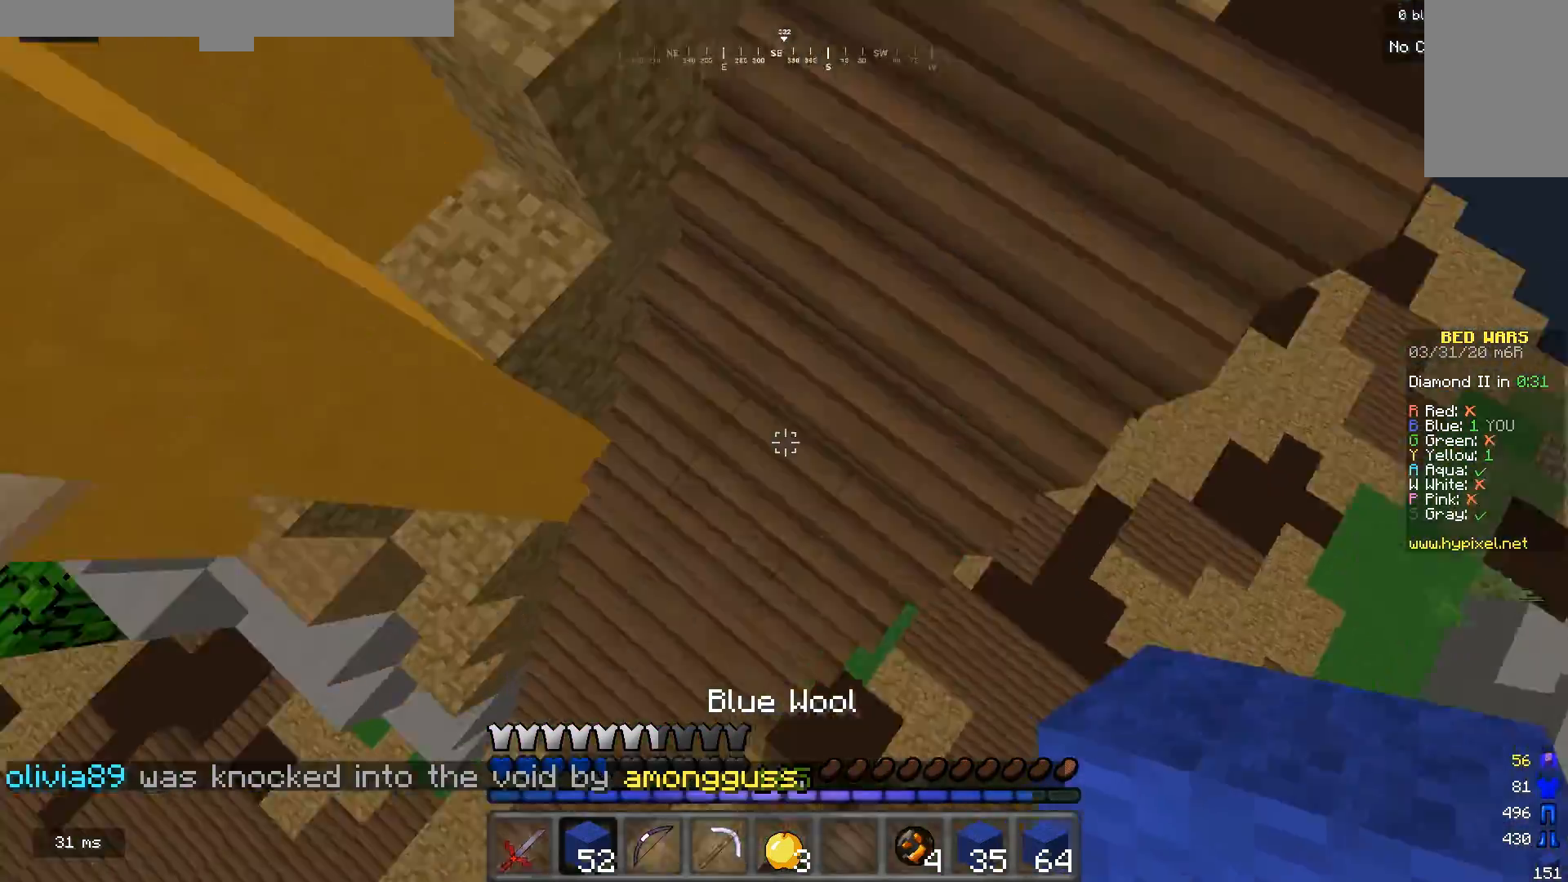
Gameplay with keyboard and mouse; each line is a JSON object with the keys and mouse buttons held at the frame after it. "events" lists presses ("down") and releases ("up") of "a", "d", "s", "w", "mouse_left" and "mouse_right" between this image and that frame as [ms after this image, input, new state], when the widget could be followed in between. "mouse_left", "mouse_right" = the "left", "right" buttons of the "mouse" list. No other keys are recorded. Fast repeated clicks can show as one long hold. Mouse movement is not recorded.
{"keys": ["d", "w"], "mouse": [], "events": [[200, "mouse_right", "up"]]}
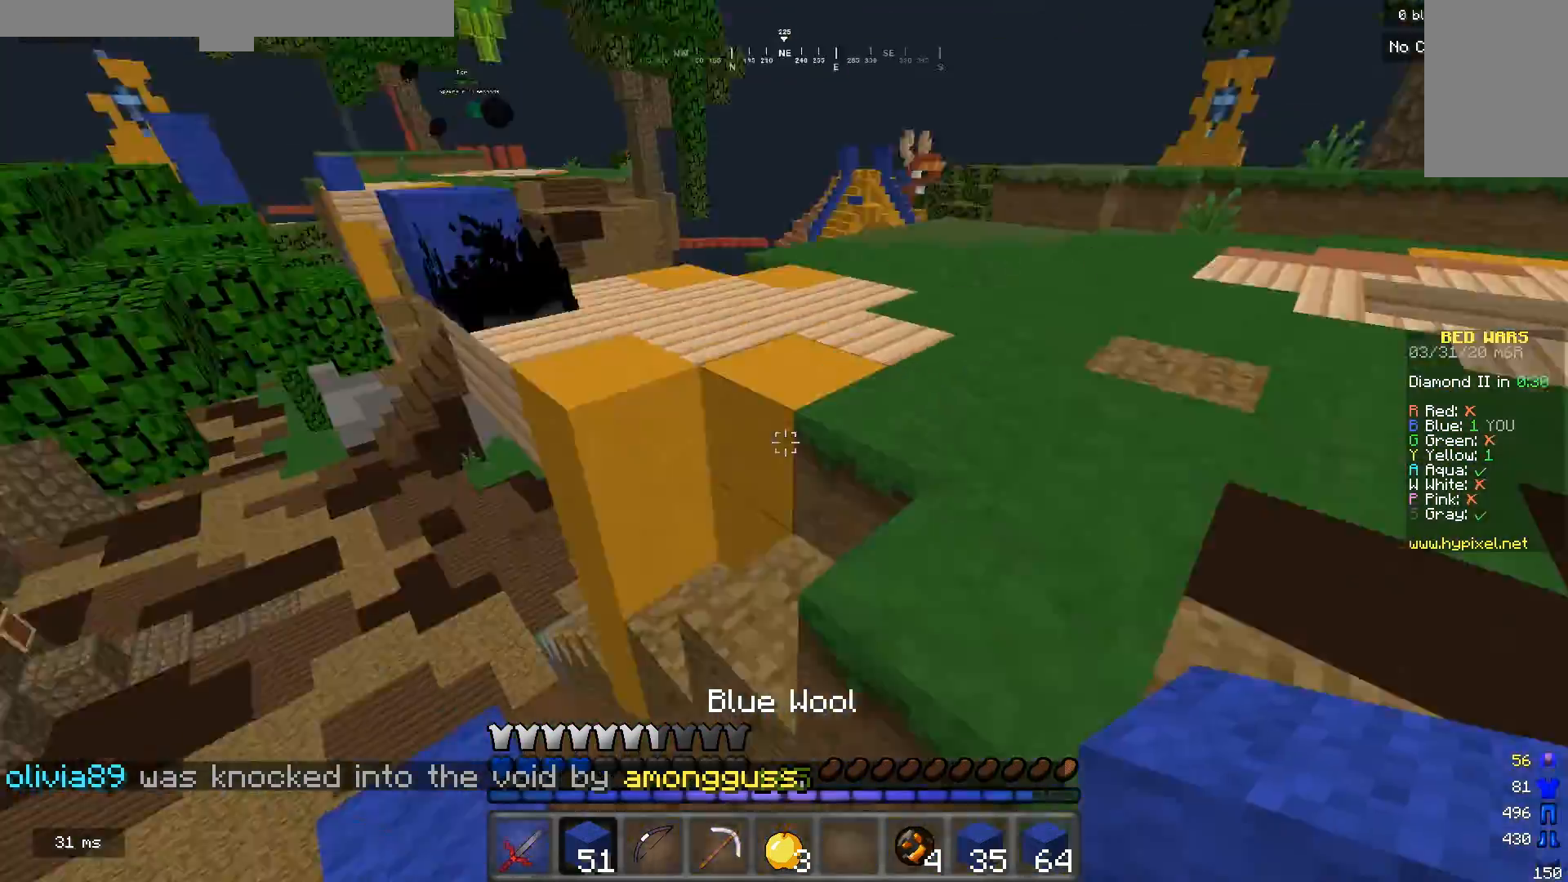
{"keys": ["s"], "mouse": ["right"], "events": [[33, "w", "up"], [133, "mouse_right", "down"], [133, "s", "down"], [200, "mouse_right", "up"], [267, "d", "up"], [267, "mouse_right", "down"]]}
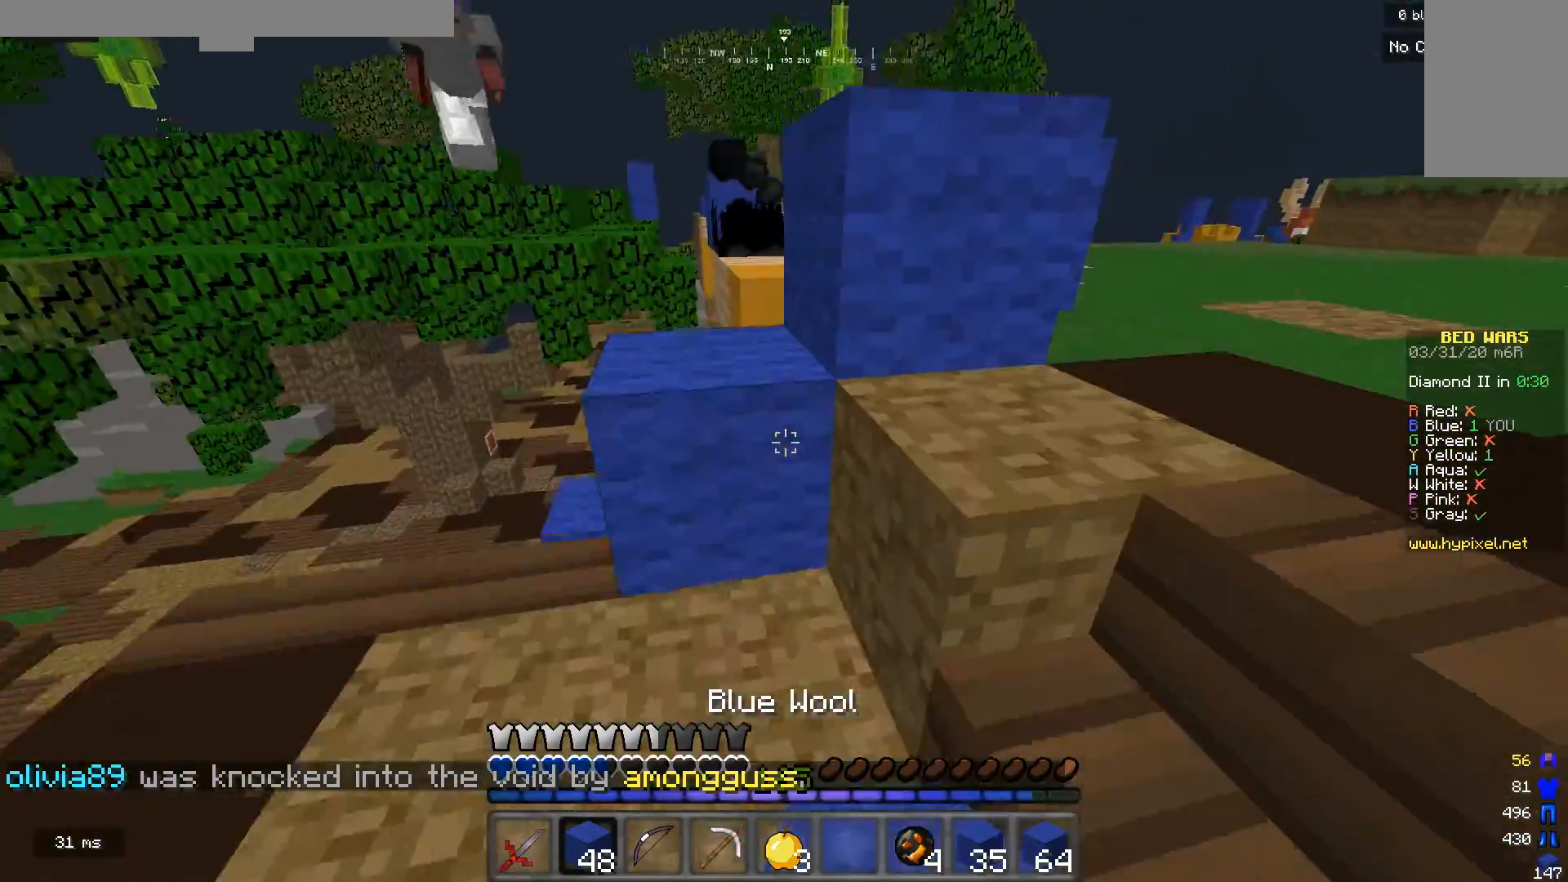
{"keys": ["d"], "mouse": [], "events": [[167, "d", "down"], [233, "d", "up"], [367, "d", "down"], [500, "mouse_right", "up"], [500, "s", "up"]]}
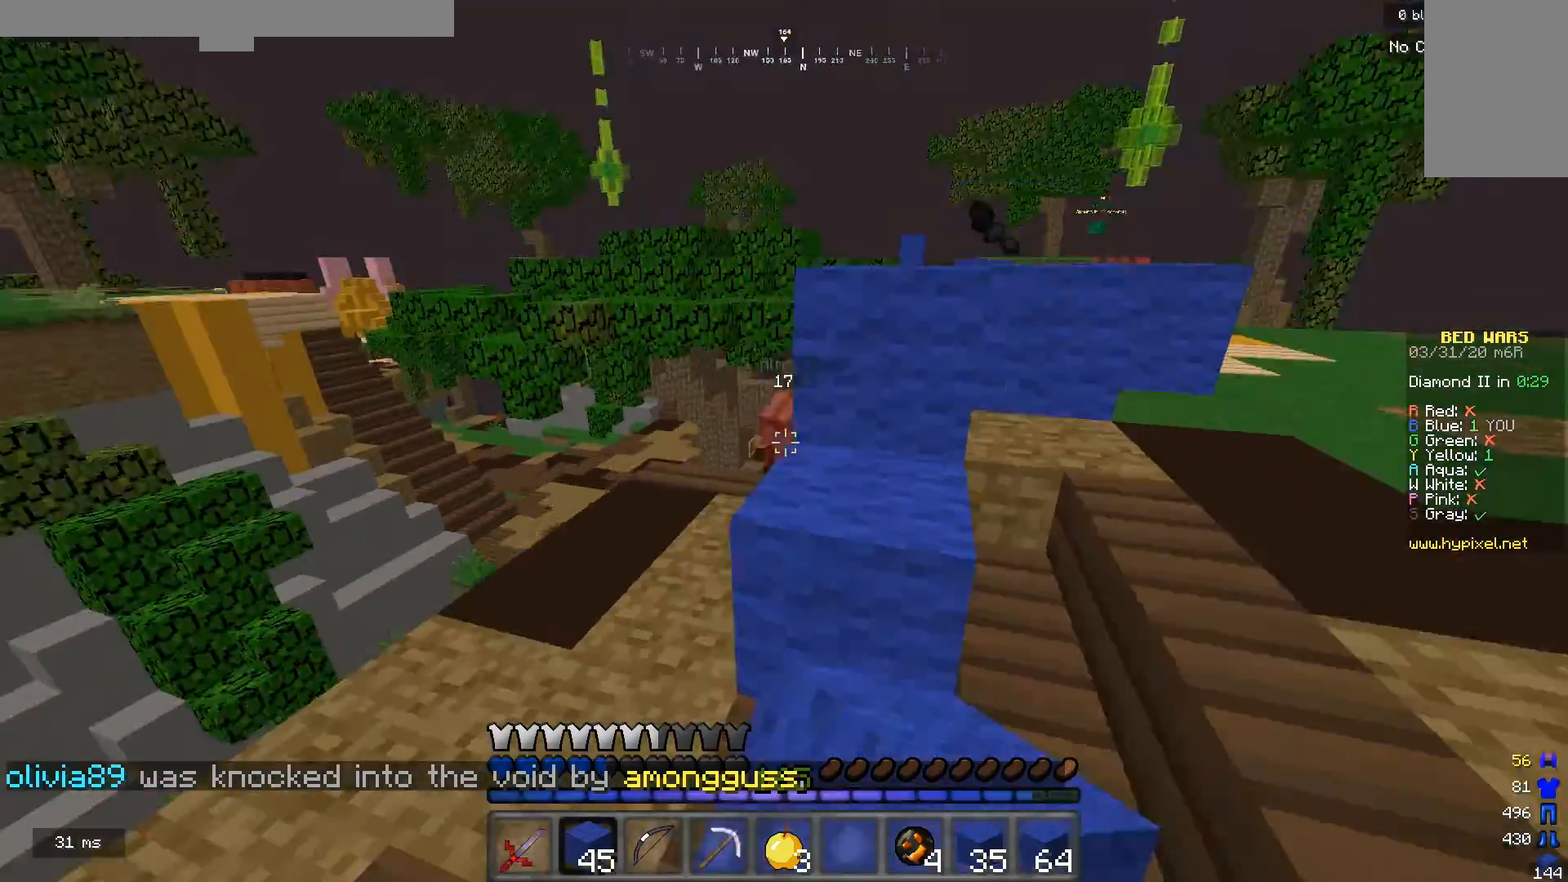
{"keys": ["d"], "mouse": ["right"], "events": [[167, "mouse_right", "down"]]}
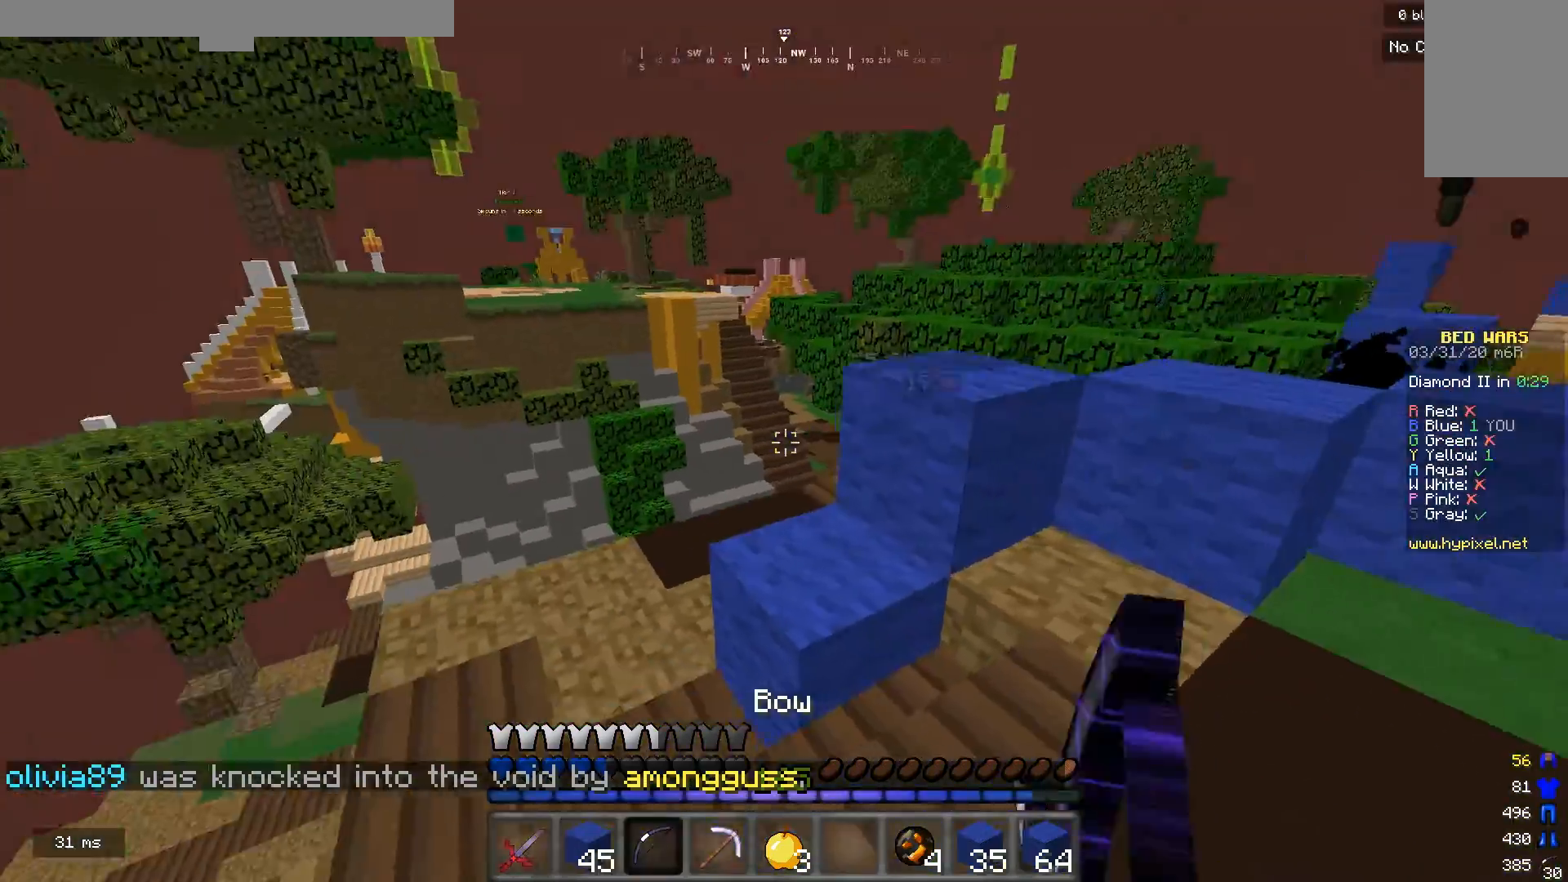
{"keys": ["w"], "mouse": [], "events": [[67, "d", "up"], [67, "s", "down"], [167, "d", "down"], [233, "mouse_right", "up"], [233, "s", "up"], [267, "w", "down"], [467, "d", "up"]]}
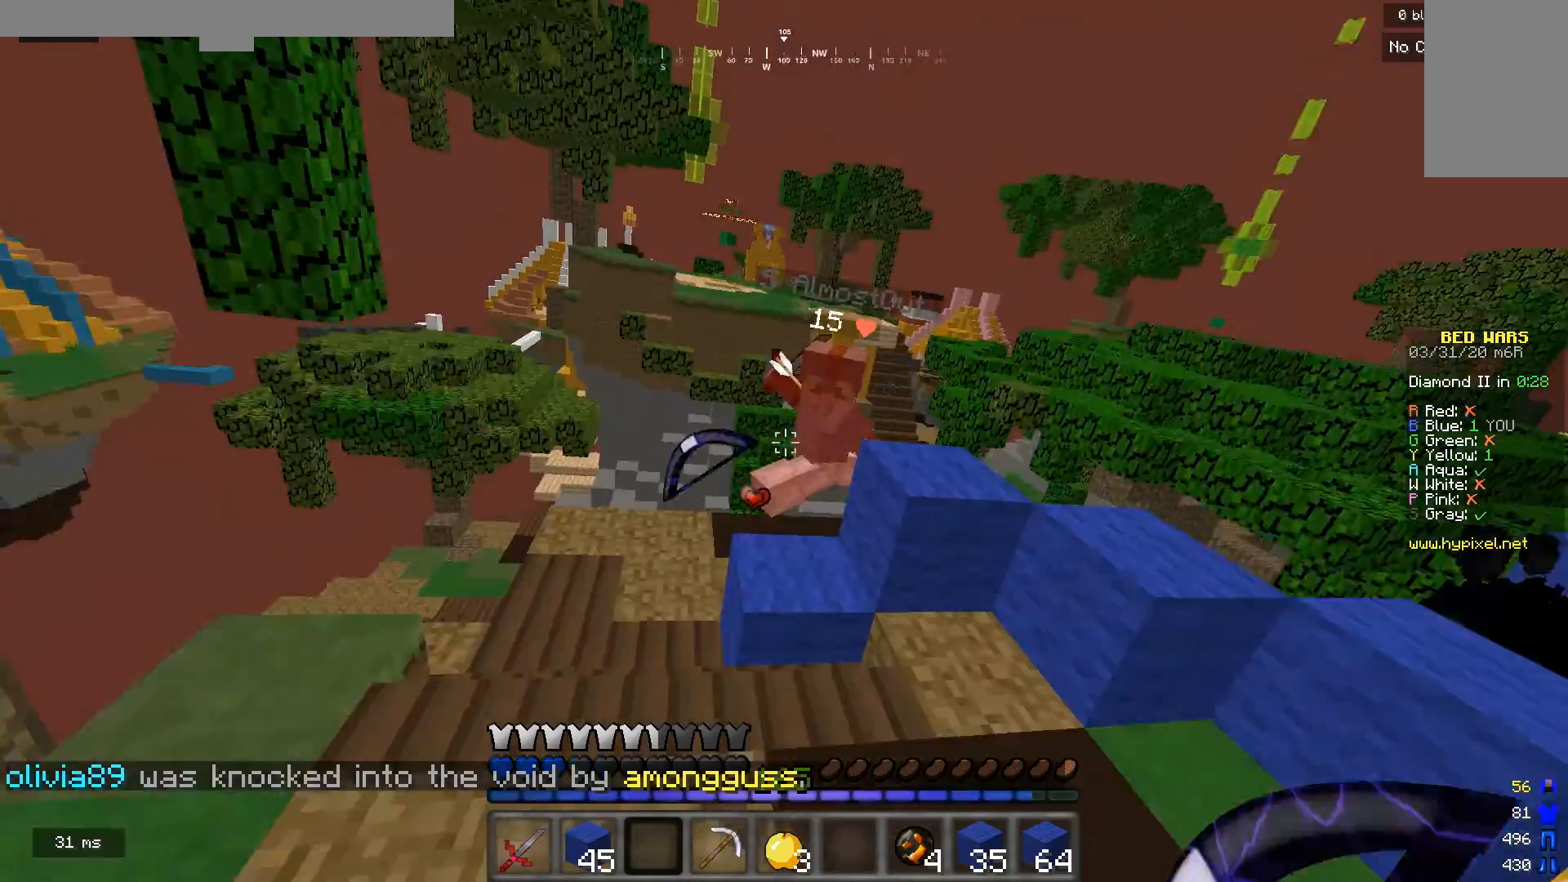
{"keys": [], "mouse": [], "events": [[67, "mouse_left", "down"], [167, "mouse_left", "up"], [233, "mouse_left", "down"], [333, "mouse_left", "up"], [500, "w", "up"]]}
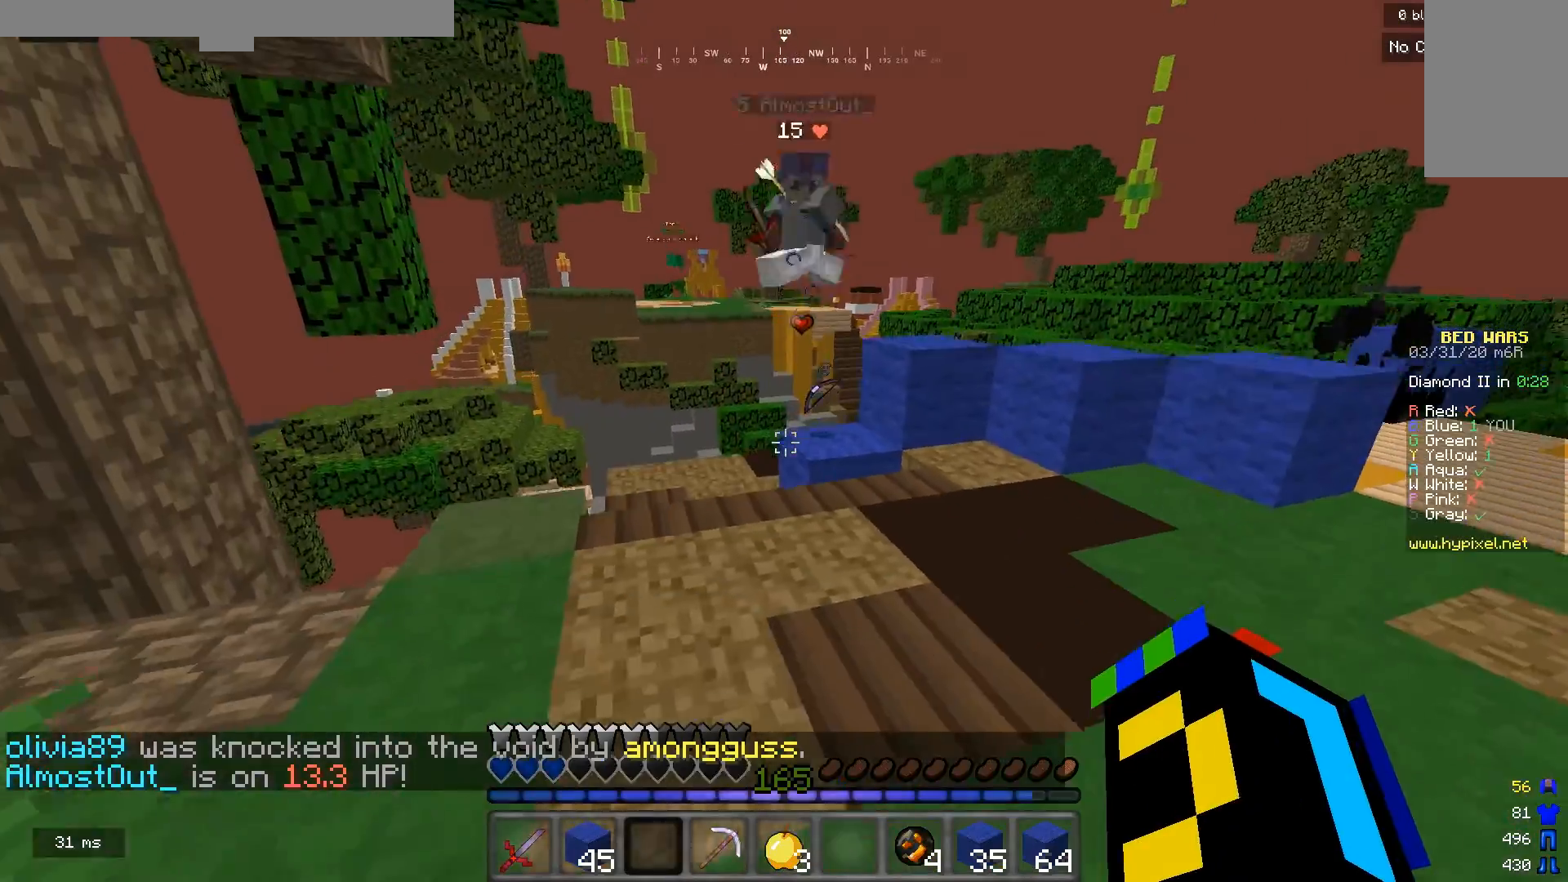
{"keys": ["w"], "mouse": [], "events": [[133, "s", "down"], [367, "s", "up"], [367, "w", "down"]]}
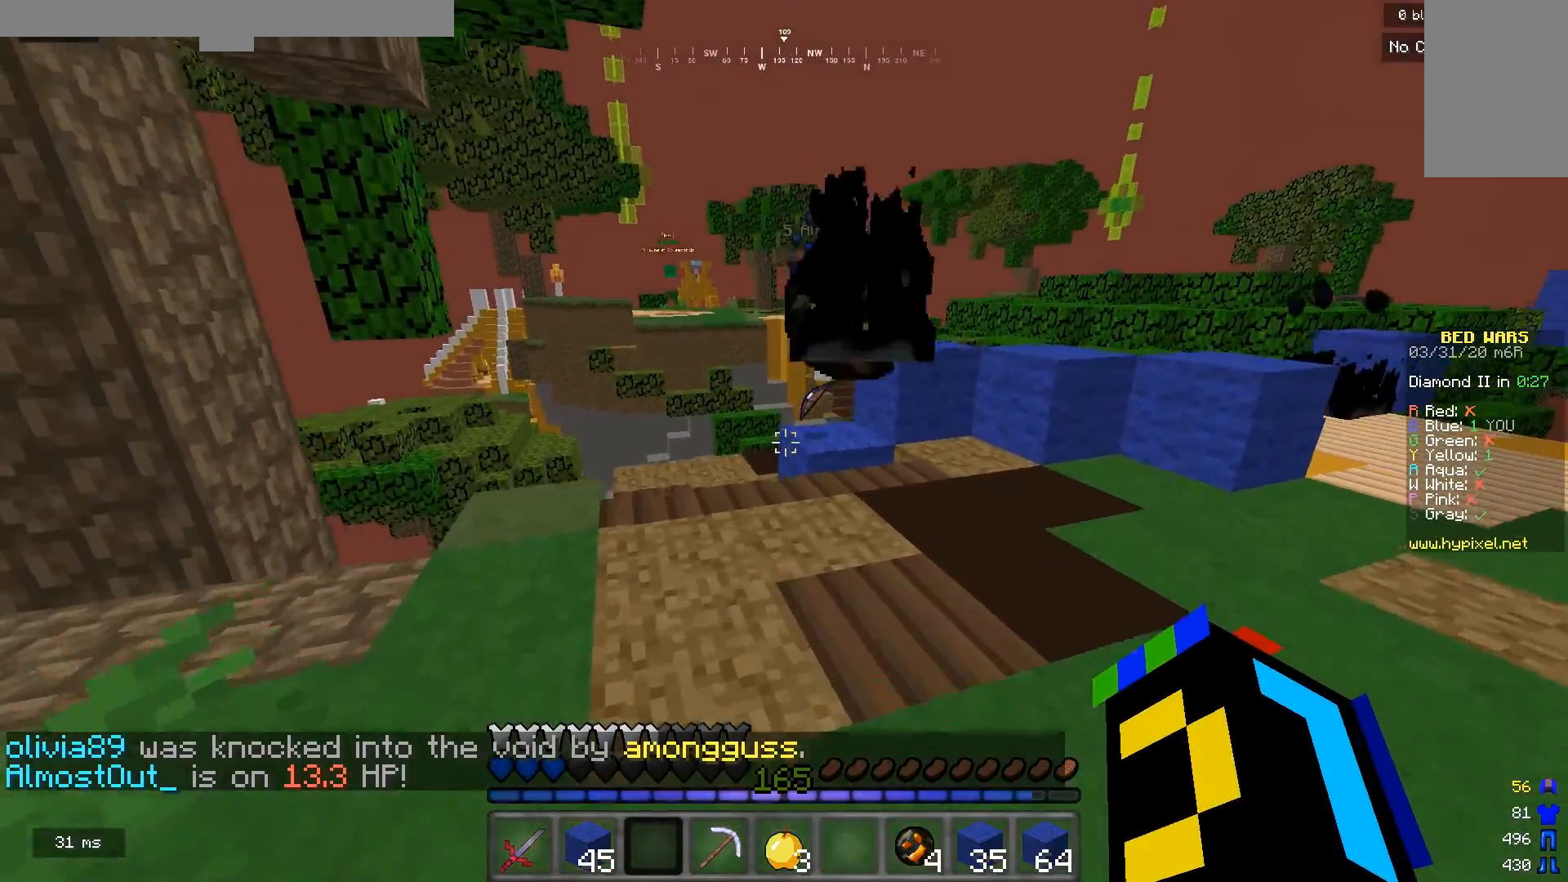
{"keys": ["w"], "mouse": [], "events": [[267, "mouse_left", "down"], [433, "mouse_left", "up"]]}
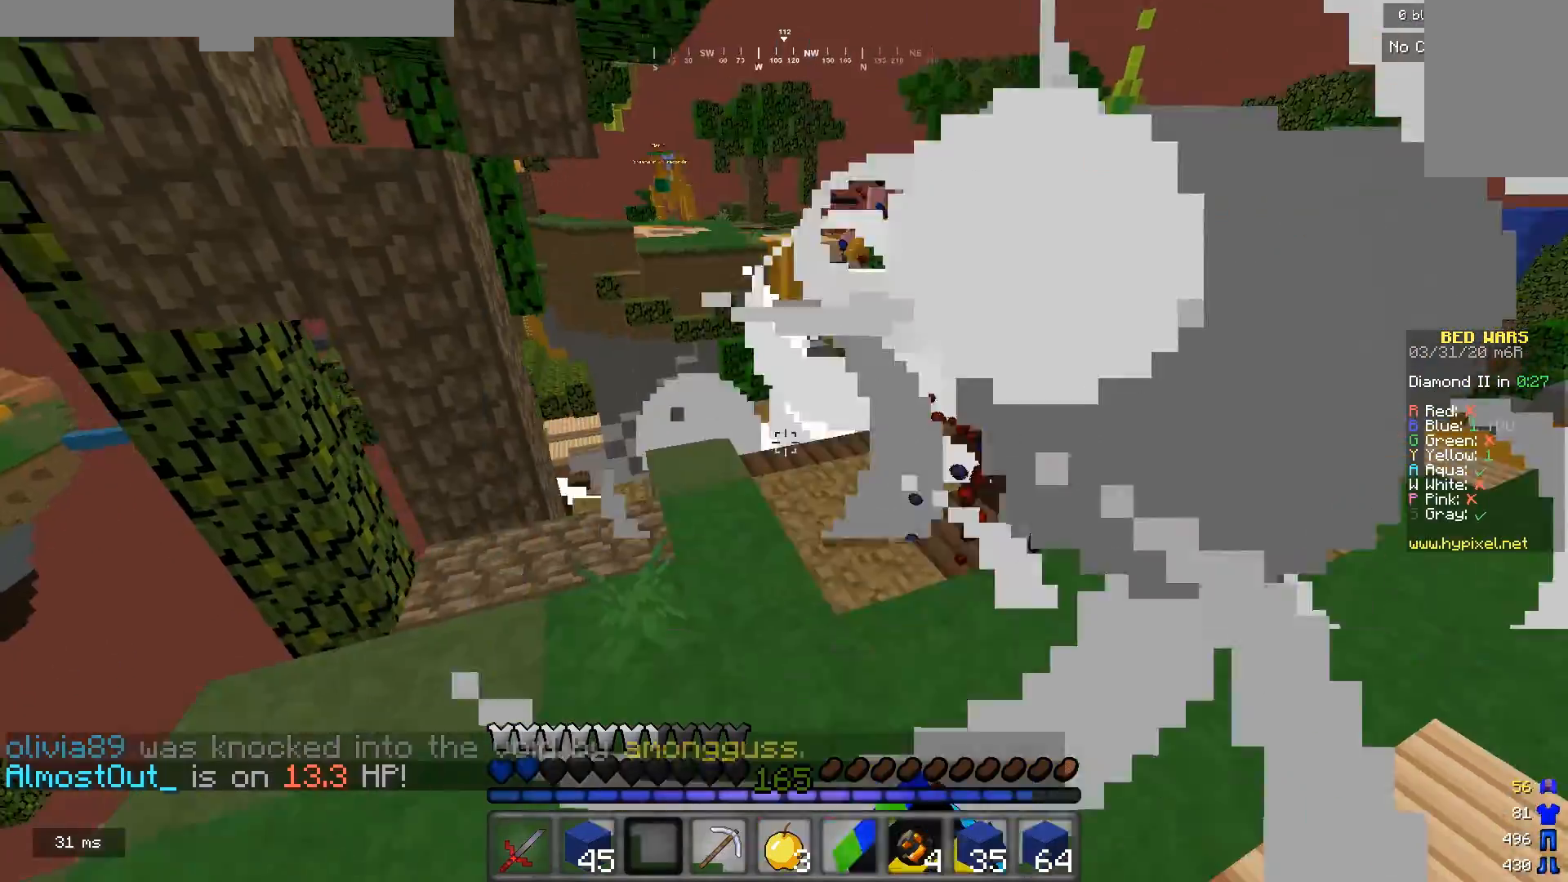
{"keys": ["d"], "mouse": [], "events": [[33, "w", "up"], [267, "a", "down"], [367, "d", "down"], [400, "a", "up"]]}
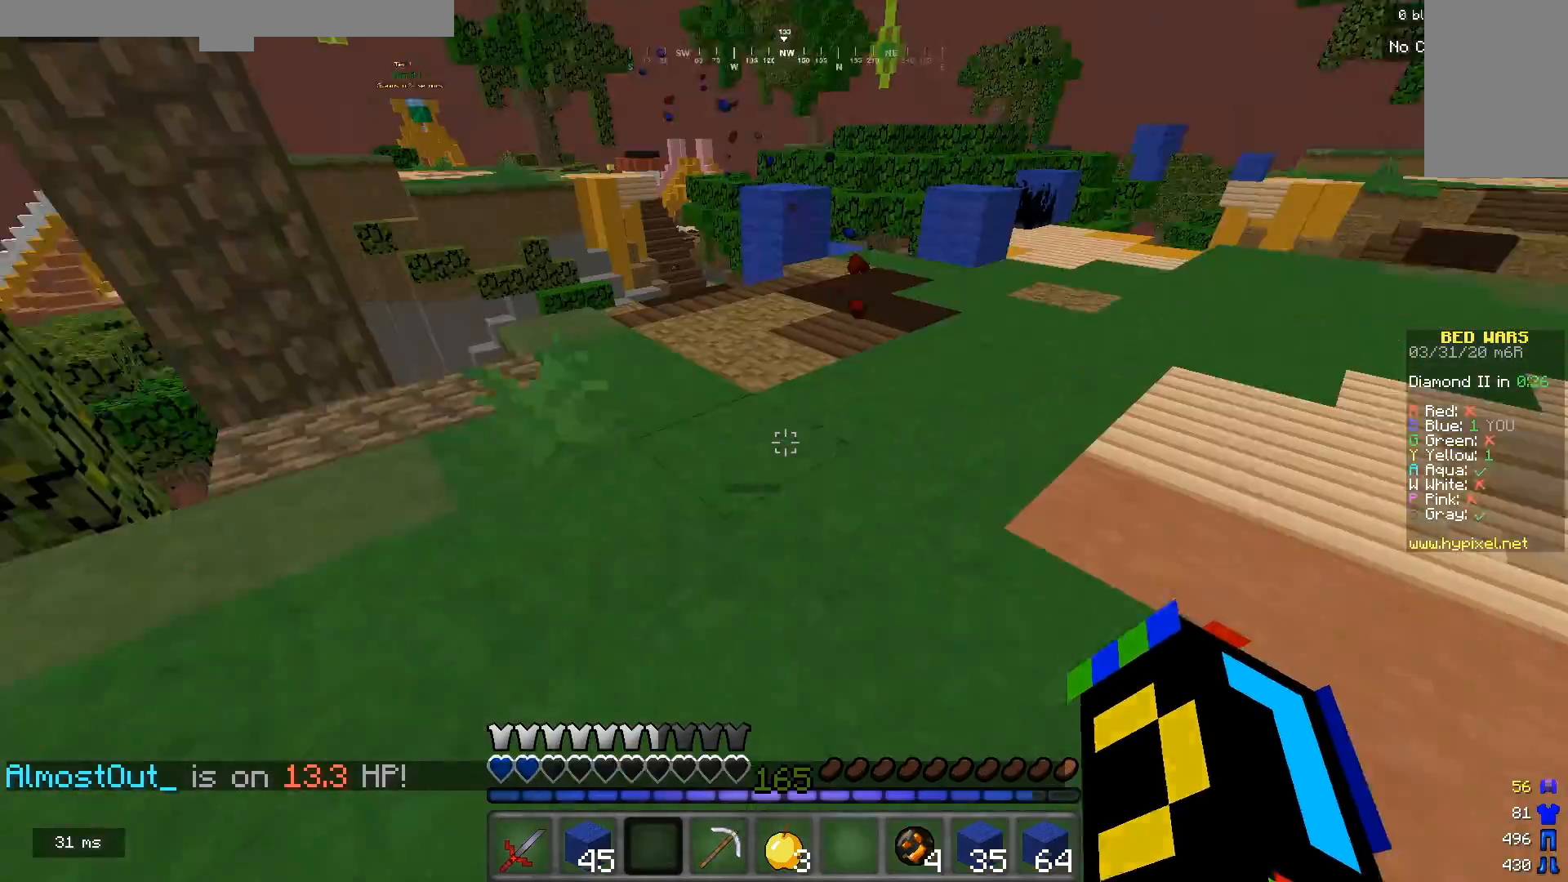
{"keys": [], "mouse": [], "events": [[167, "s", "down"], [300, "s", "up"], [500, "d", "up"]]}
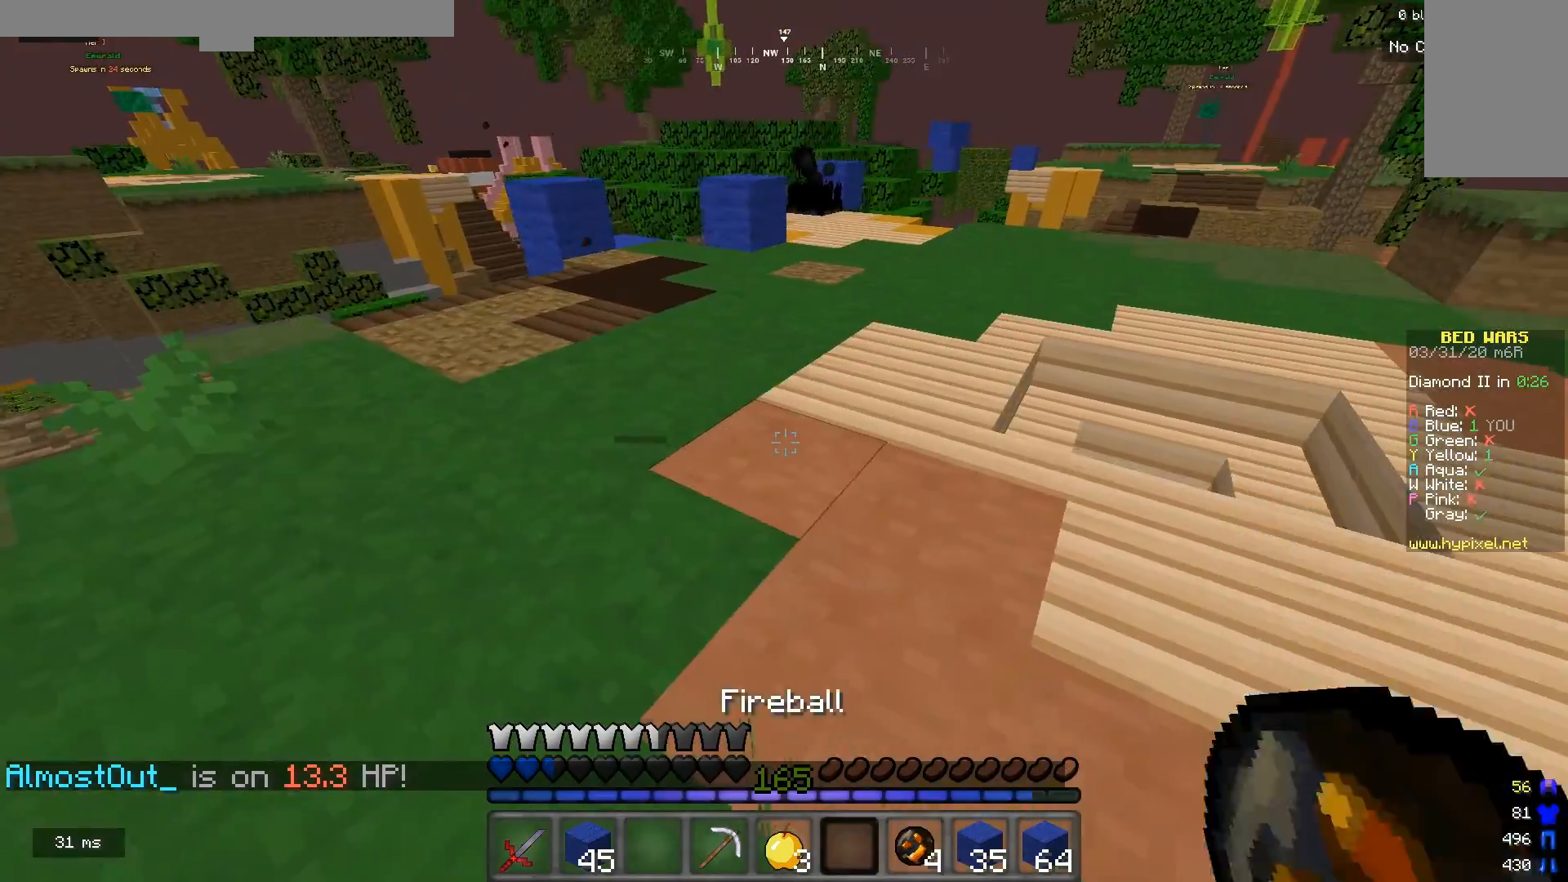
{"keys": [], "mouse": ["right"], "events": [[133, "d", "down"], [200, "d", "up"], [233, "mouse_right", "down"], [267, "d", "down"], [400, "d", "up"]]}
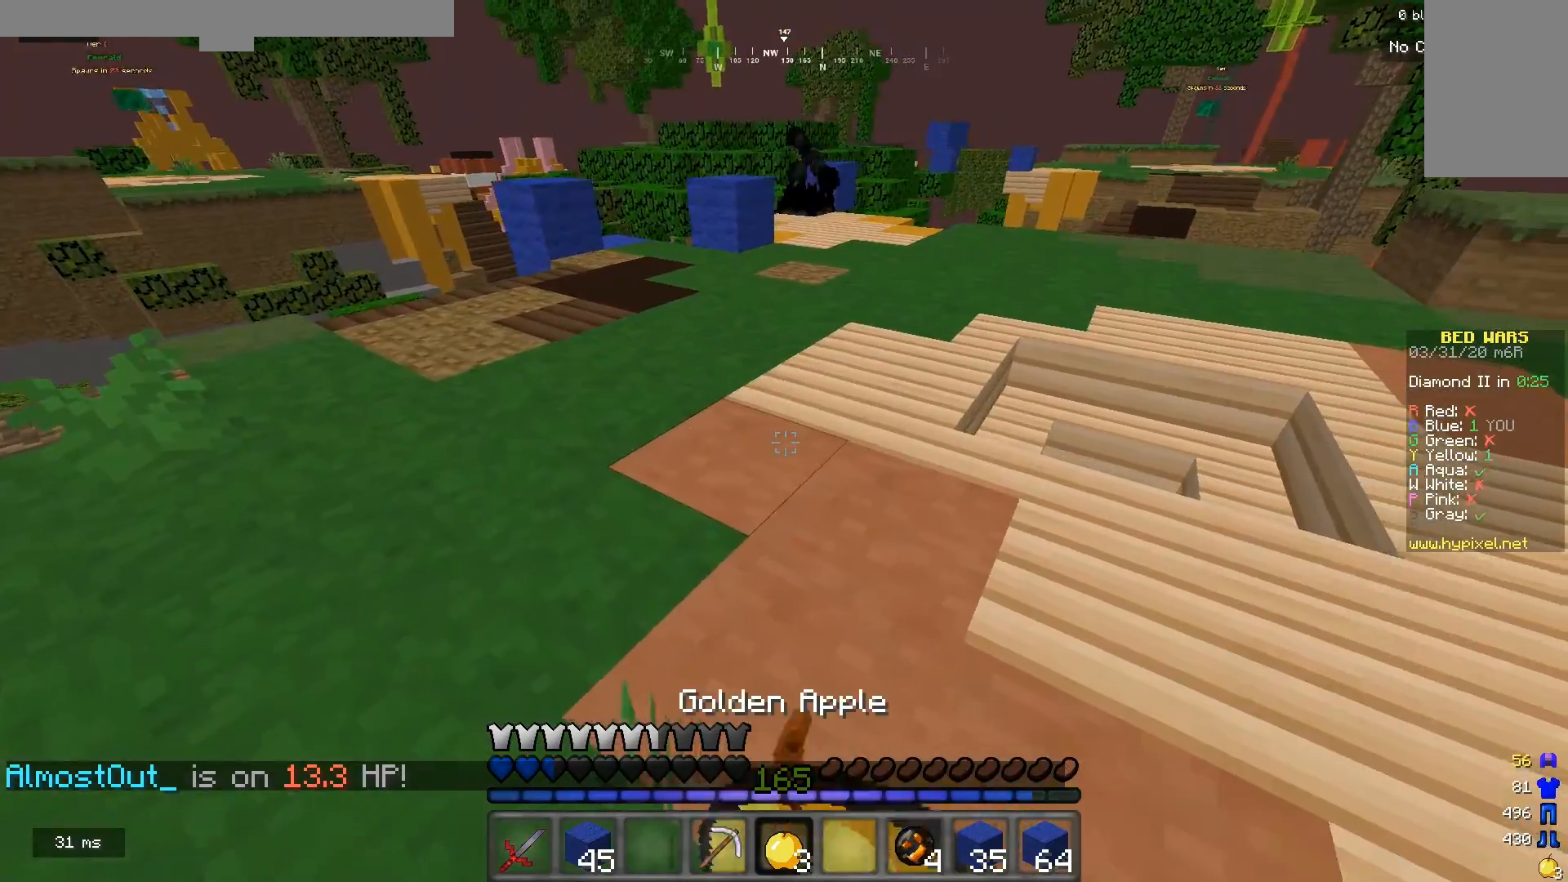
{"keys": ["a", "w"], "mouse": ["right"], "events": [[133, "w", "down"], [367, "a", "down"]]}
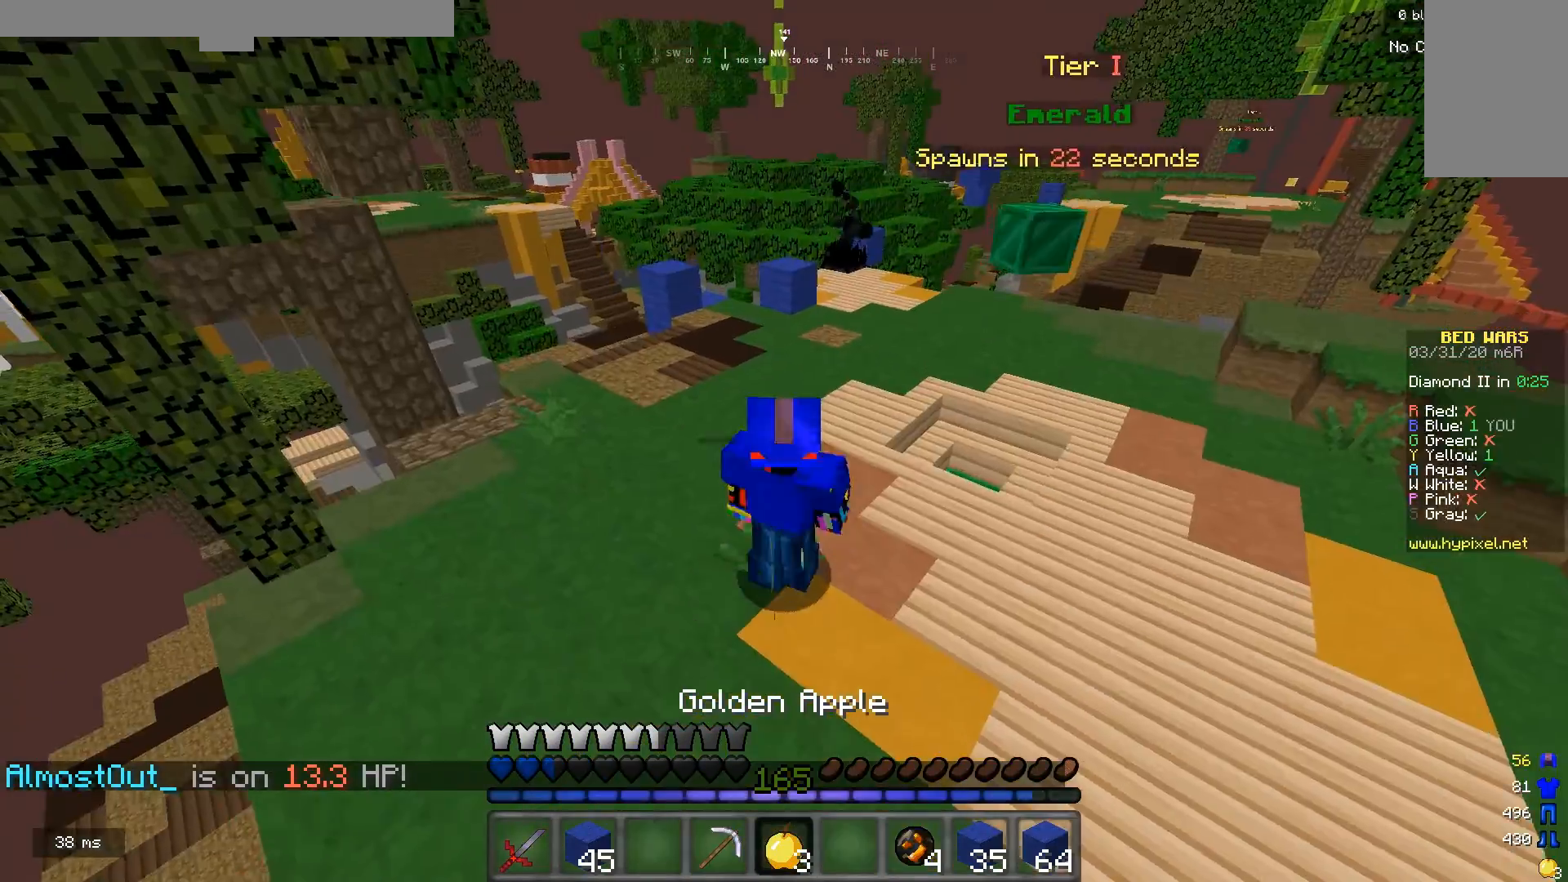
{"keys": ["a", "w"], "mouse": ["right"], "events": []}
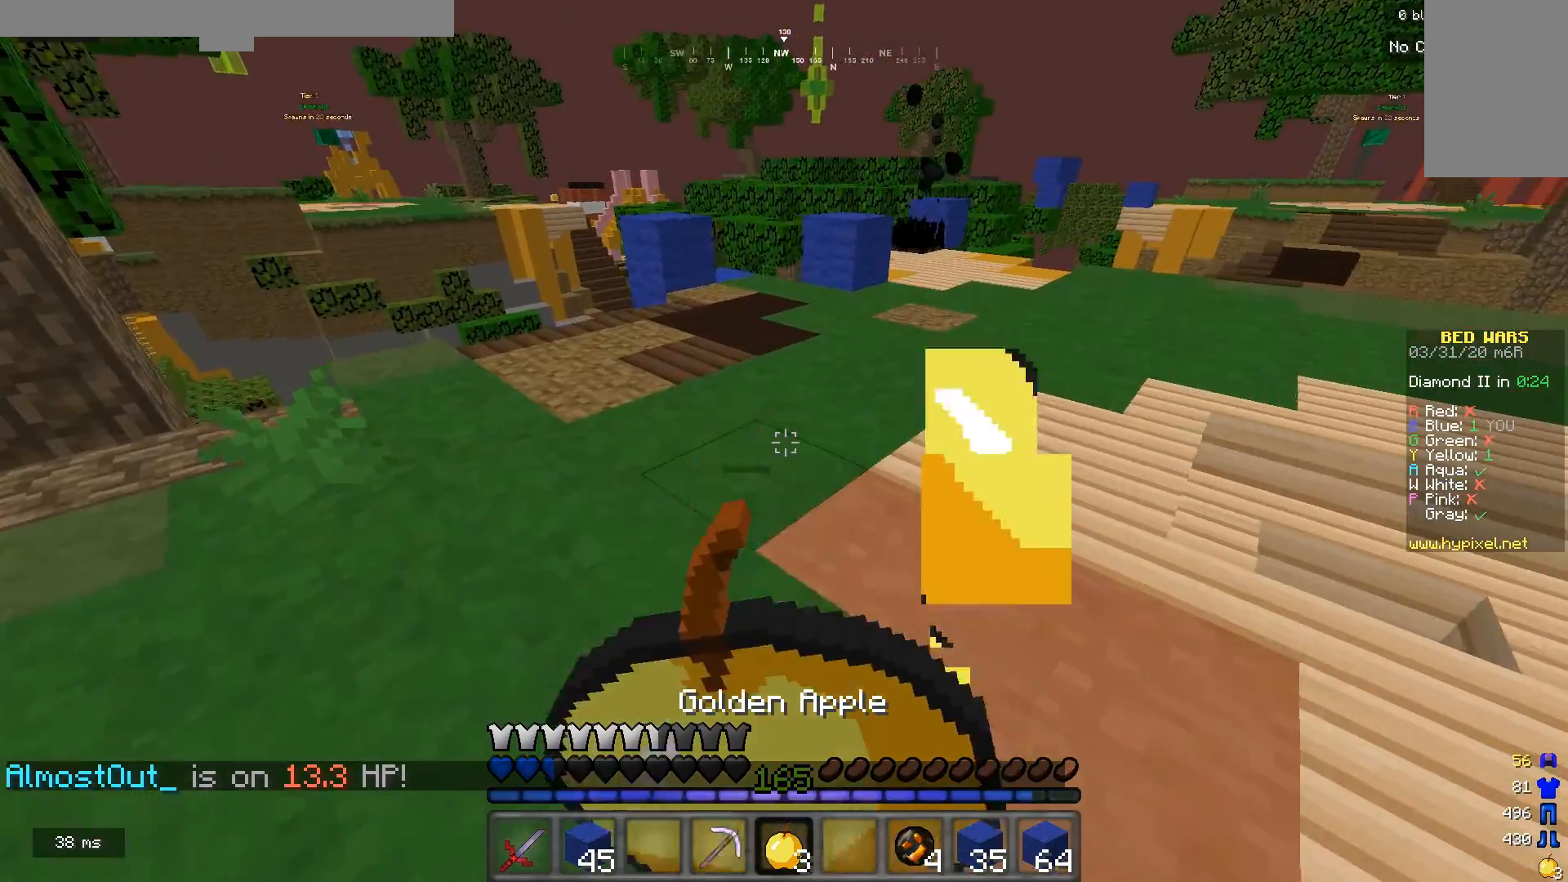
{"keys": ["w"], "mouse": ["right"], "events": [[500, "a", "up"]]}
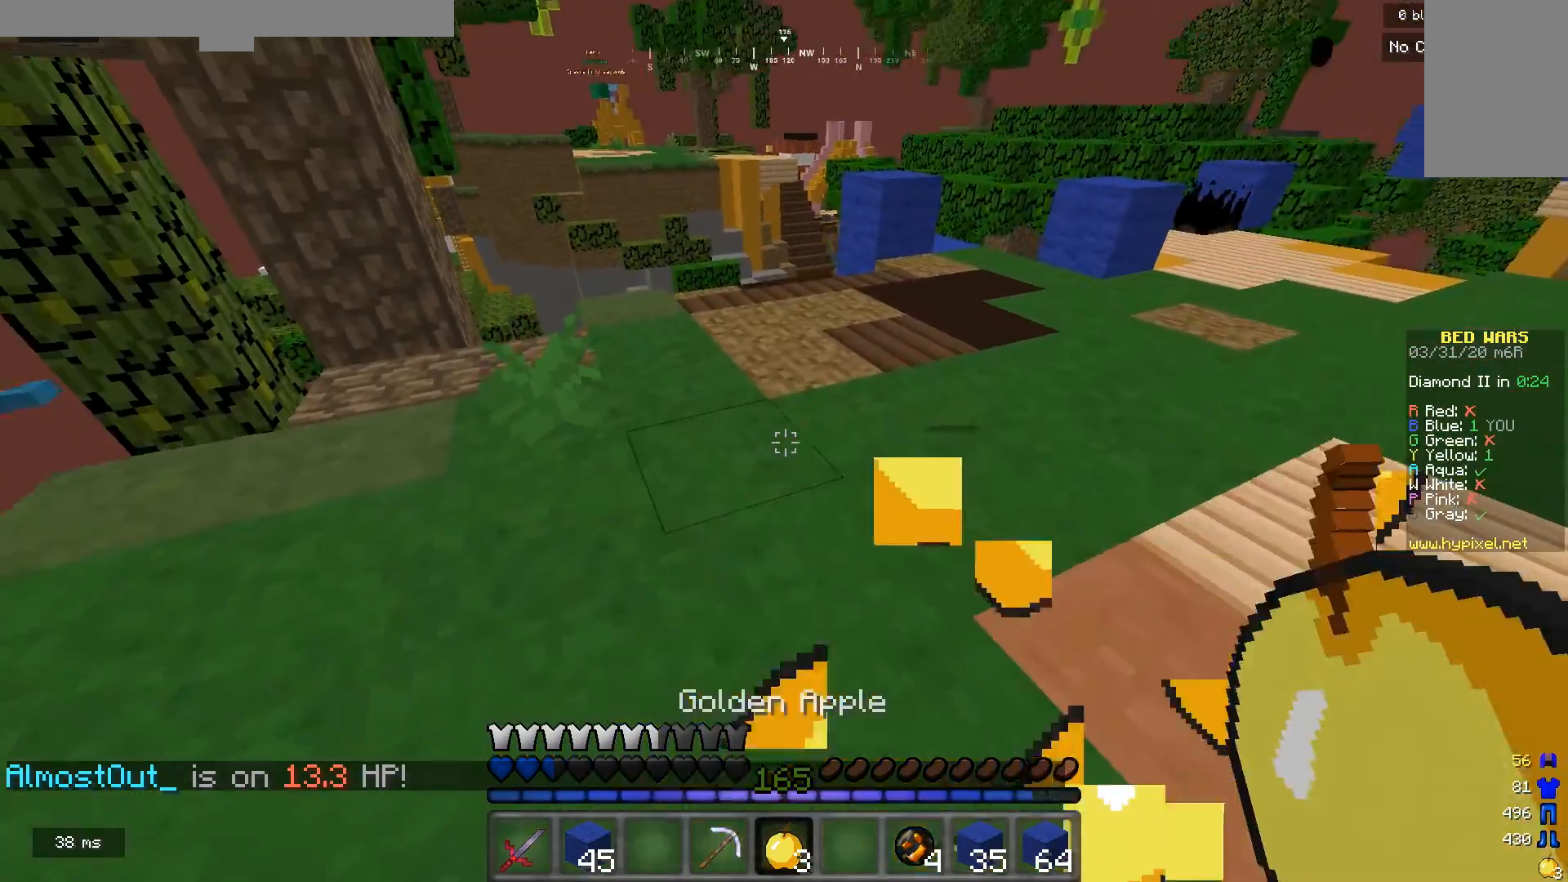
{"keys": ["w"], "mouse": [], "events": [[367, "mouse_right", "up"]]}
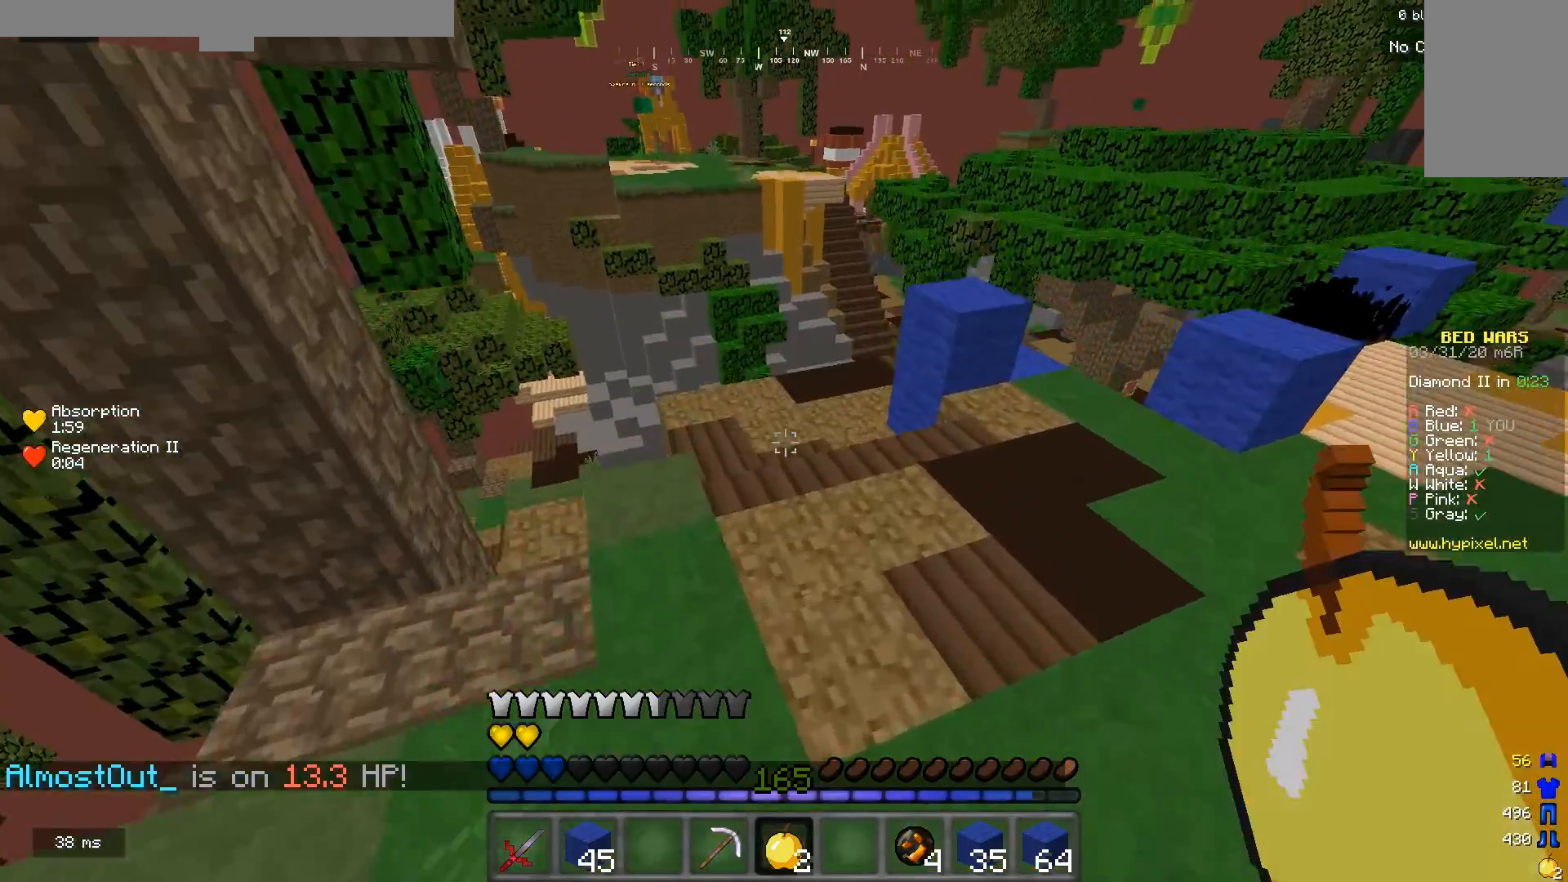
{"keys": ["w"], "mouse": [], "events": []}
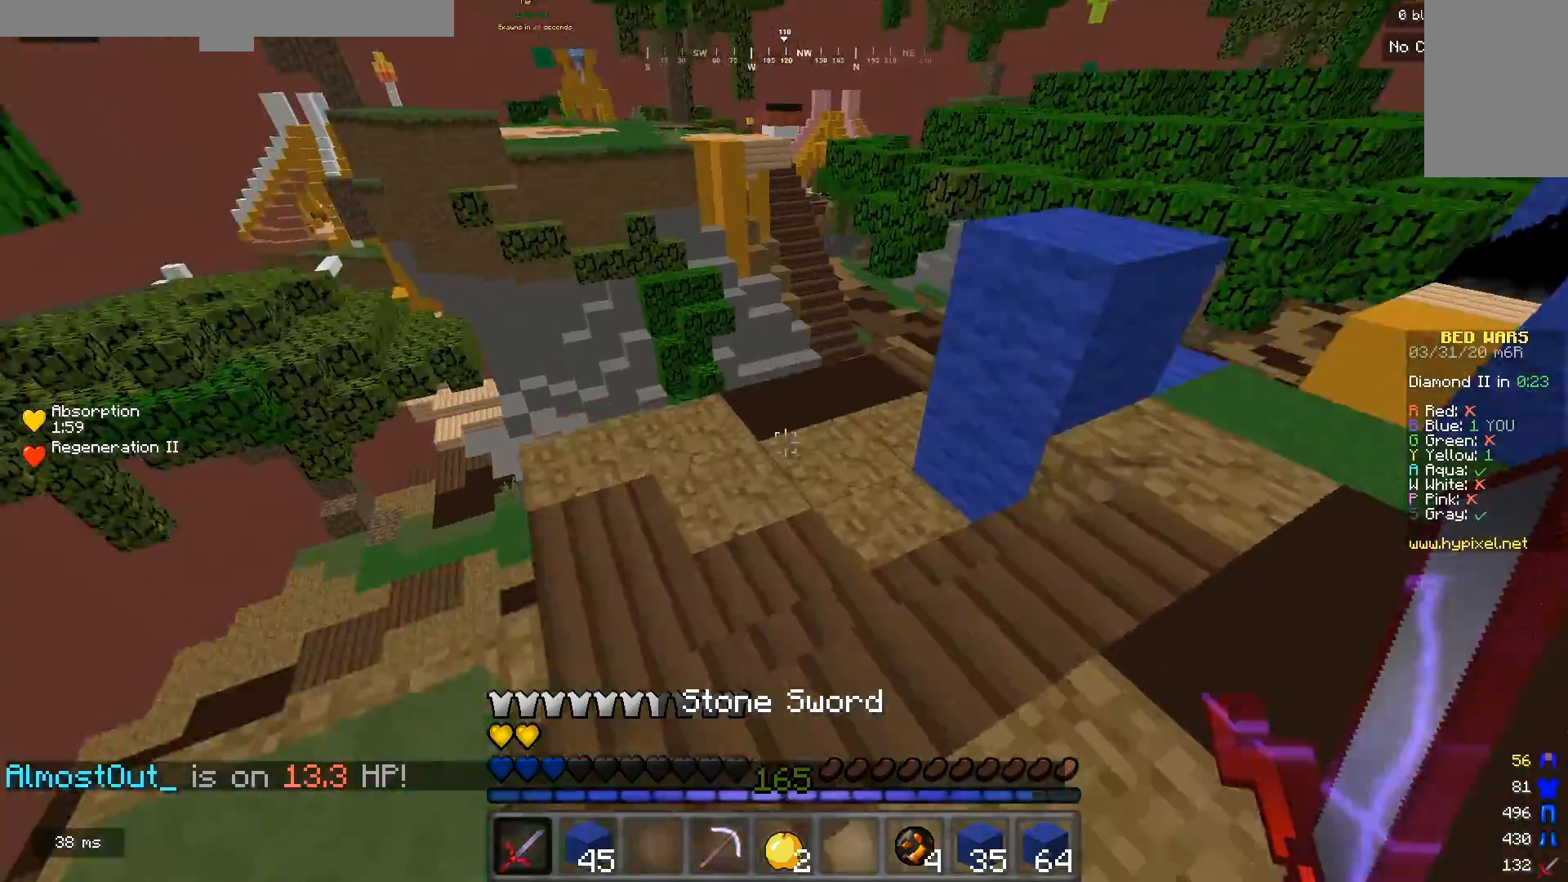
{"keys": ["d", "s"], "mouse": ["right"], "events": [[333, "d", "down"], [333, "mouse_right", "down"], [367, "w", "up"], [433, "s", "down"]]}
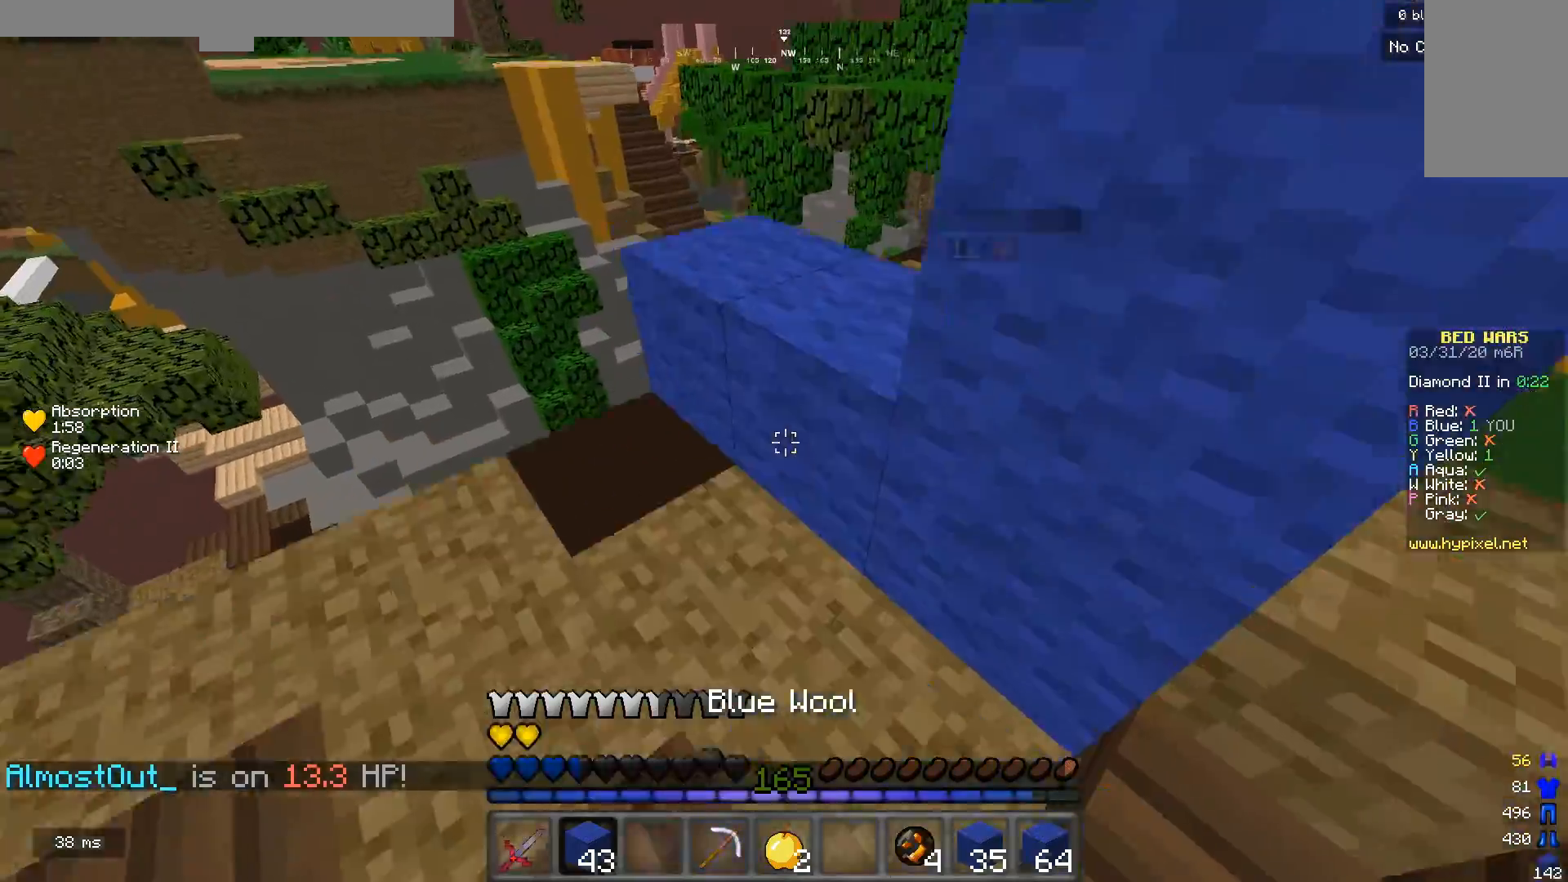
{"keys": ["d", "w"], "mouse": [], "events": [[200, "s", "up"], [267, "mouse_right", "up"], [467, "w", "down"]]}
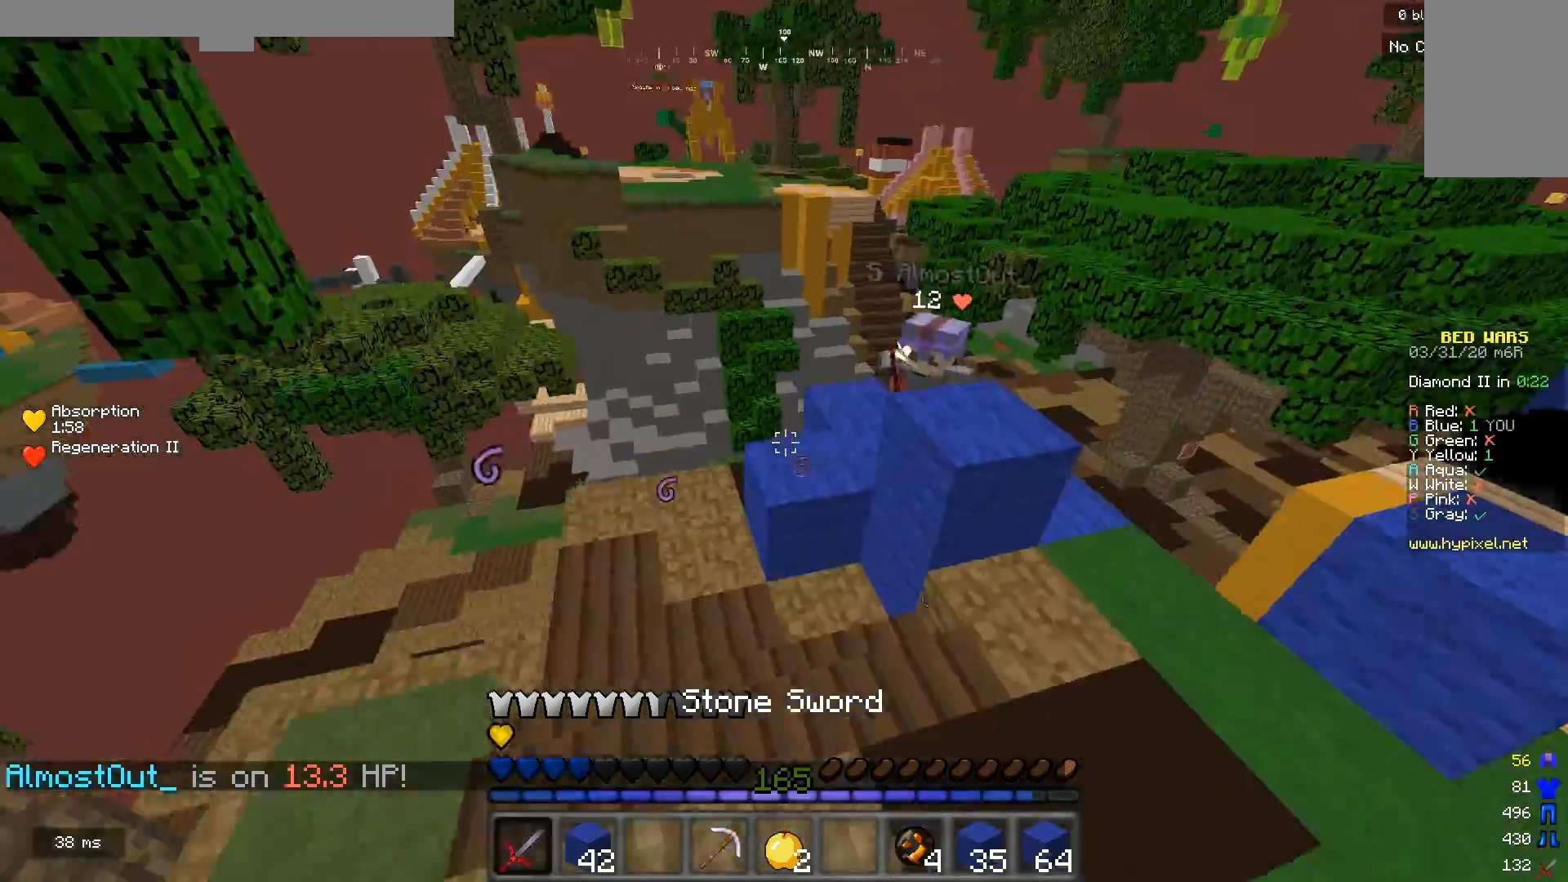
{"keys": ["w"], "mouse": ["left"], "events": [[233, "d", "up"], [433, "mouse_left", "down"]]}
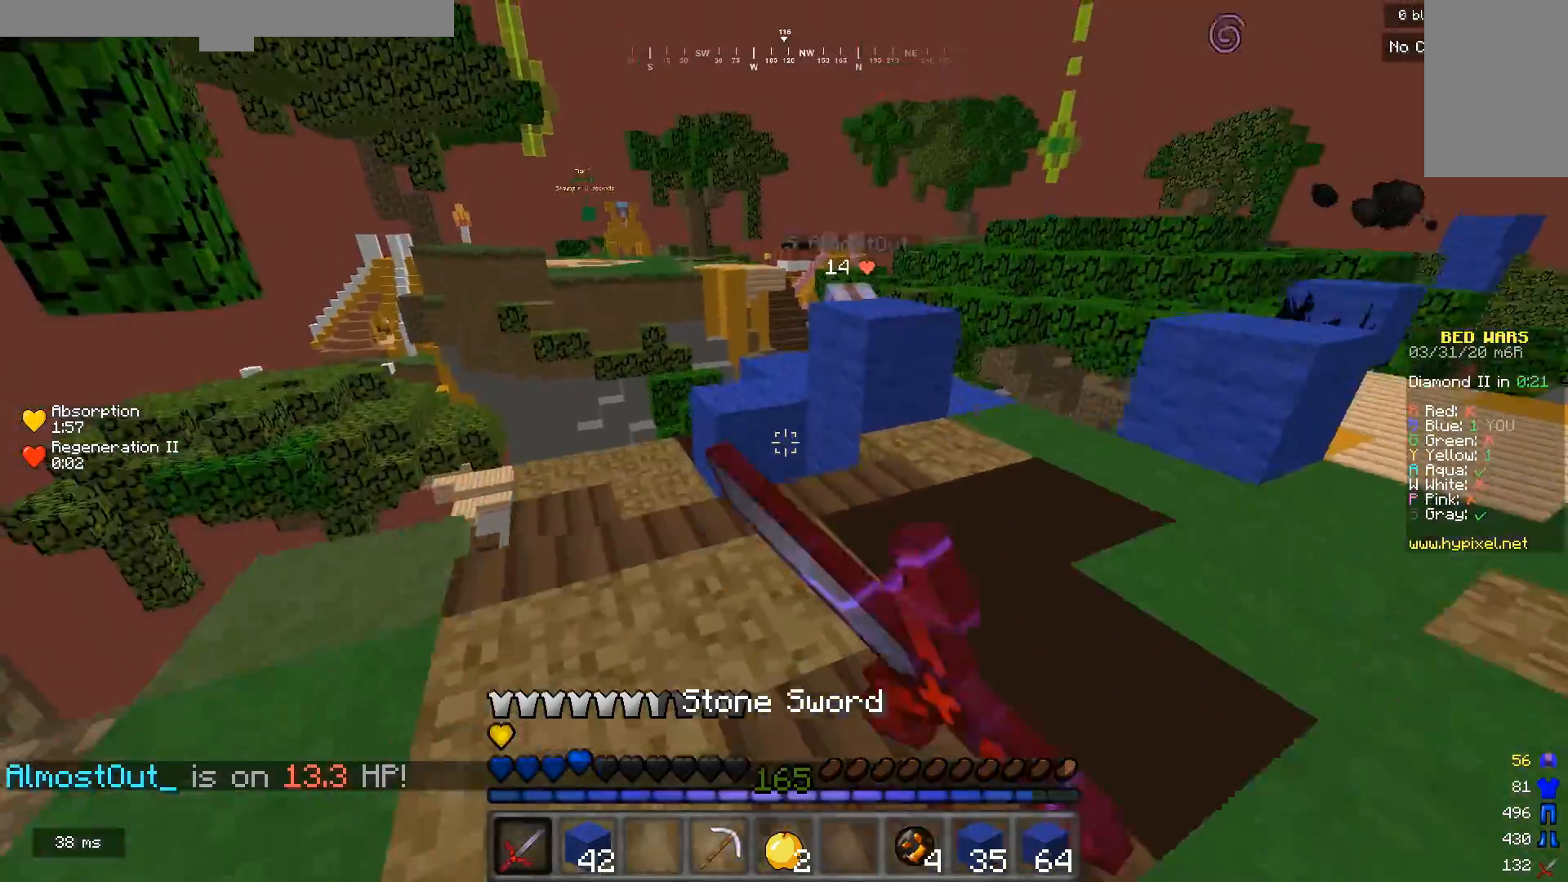
{"keys": ["d", "w"], "mouse": ["left"], "events": [[167, "d", "down"], [233, "mouse_left", "up"], [267, "mouse_left", "down"]]}
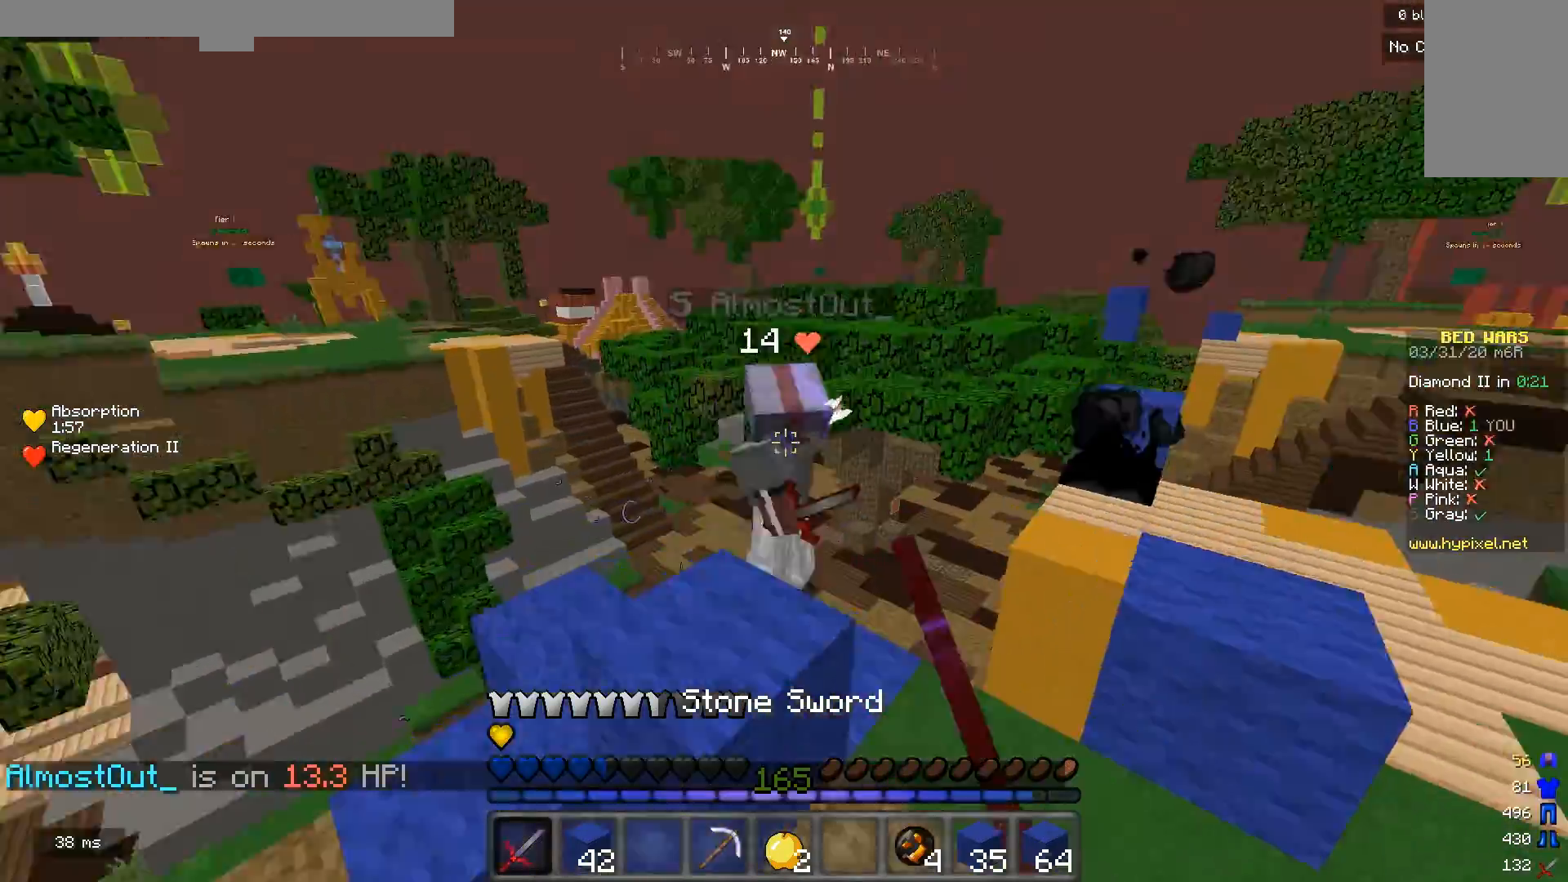
{"keys": ["d", "w"], "mouse": ["left"], "events": []}
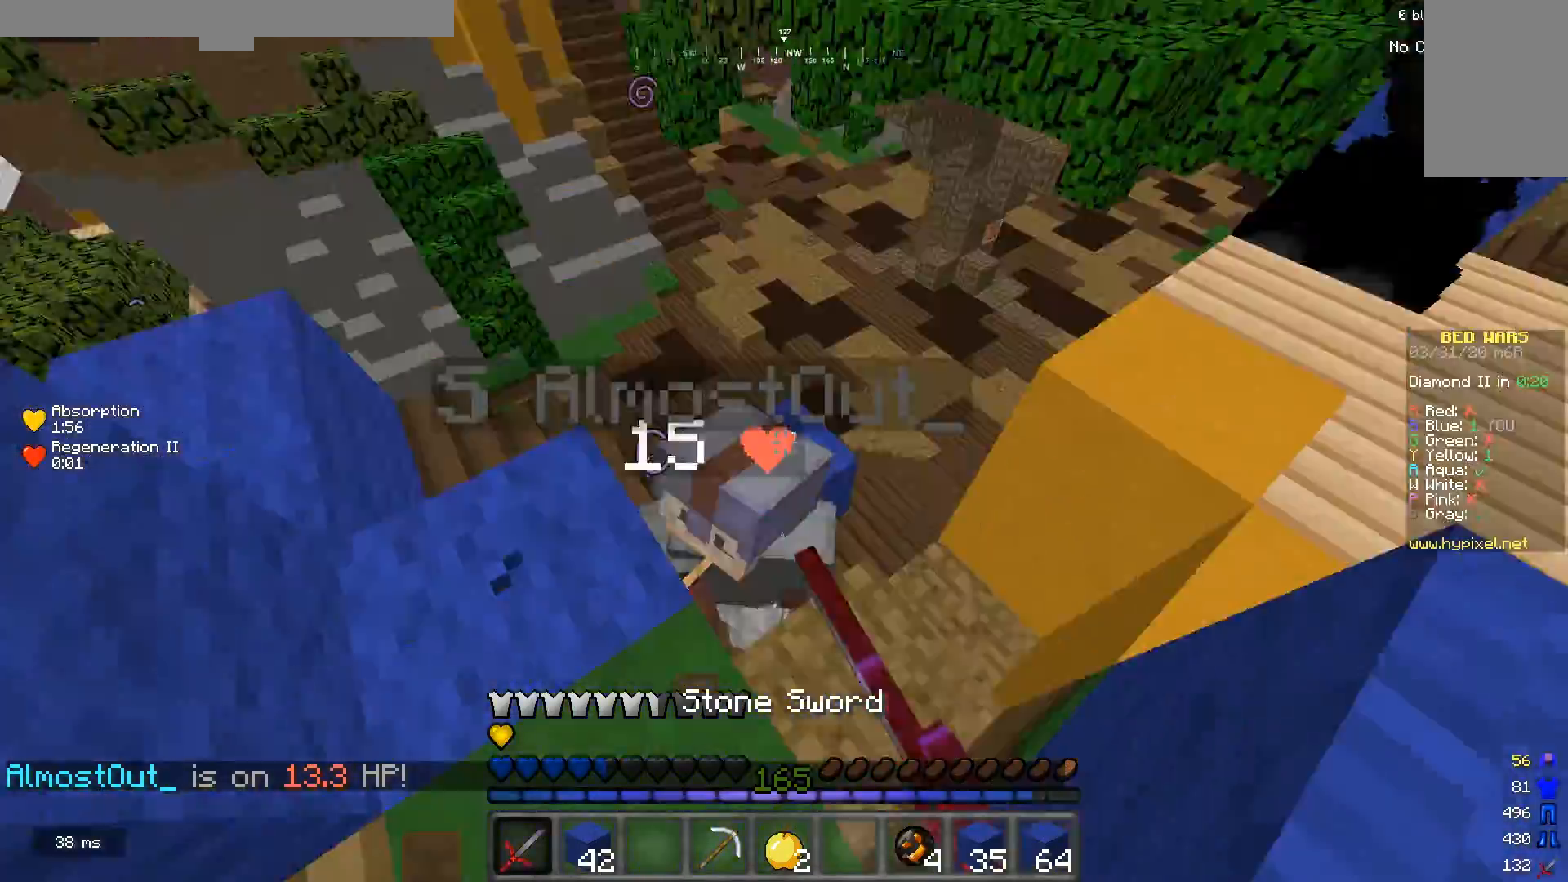
{"keys": ["a", "w"], "mouse": ["left"], "events": [[33, "a", "down"], [33, "d", "up"], [100, "a", "up"], [133, "d", "down"], [233, "w", "up"], [367, "a", "down"], [433, "d", "up"], [433, "w", "down"]]}
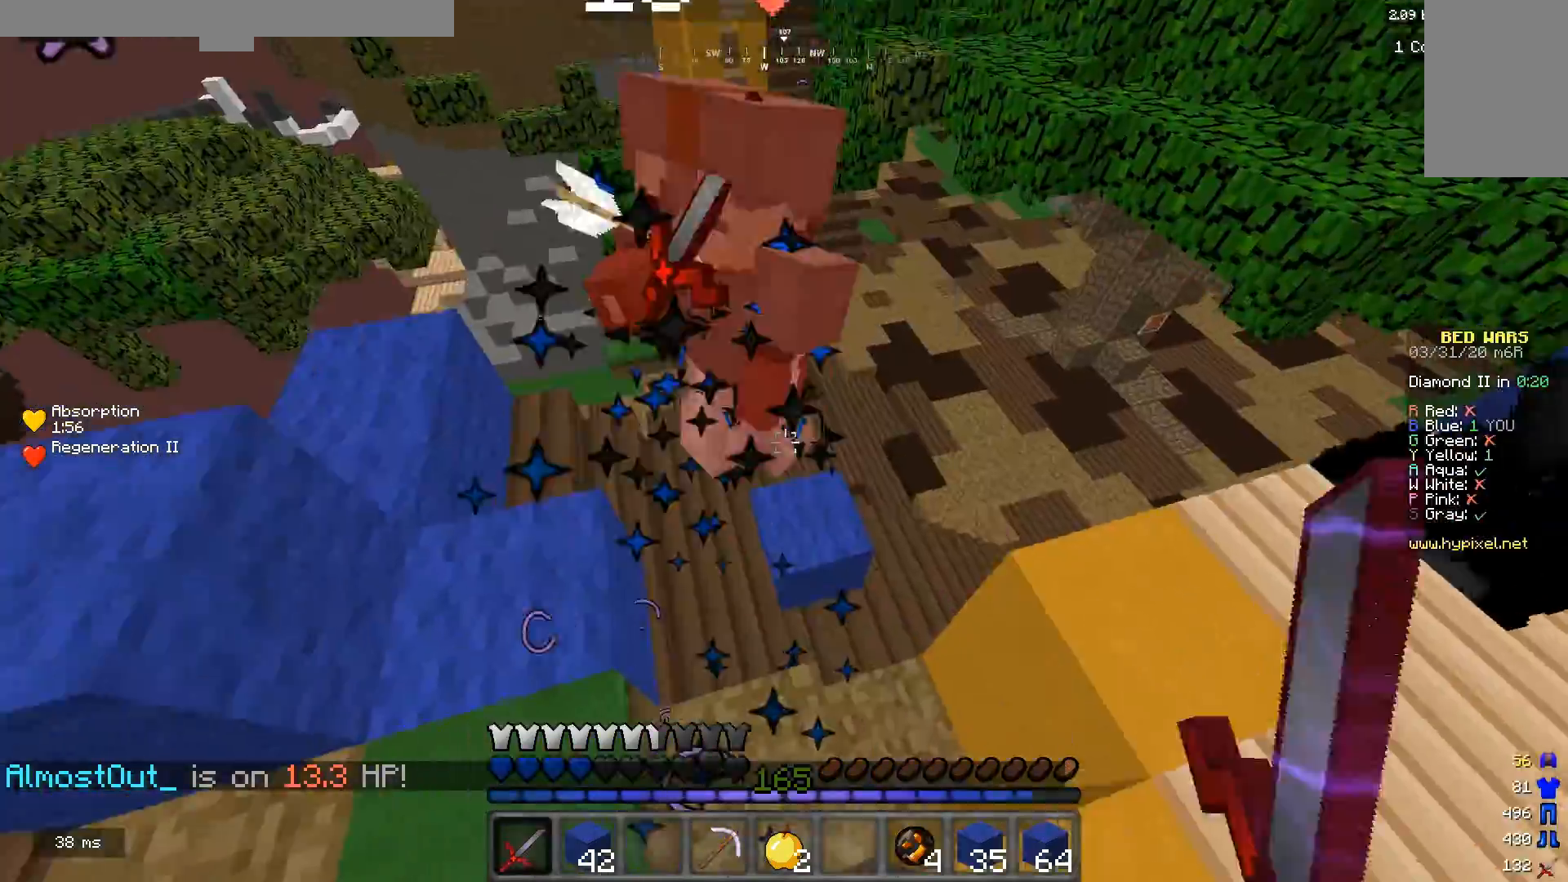
{"keys": ["a"], "mouse": ["left"], "events": [[33, "a", "up"], [133, "mouse_right", "down"], [267, "mouse_right", "up"], [300, "w", "up"], [367, "a", "down"], [400, "mouse_left", "up"], [467, "mouse_left", "down"]]}
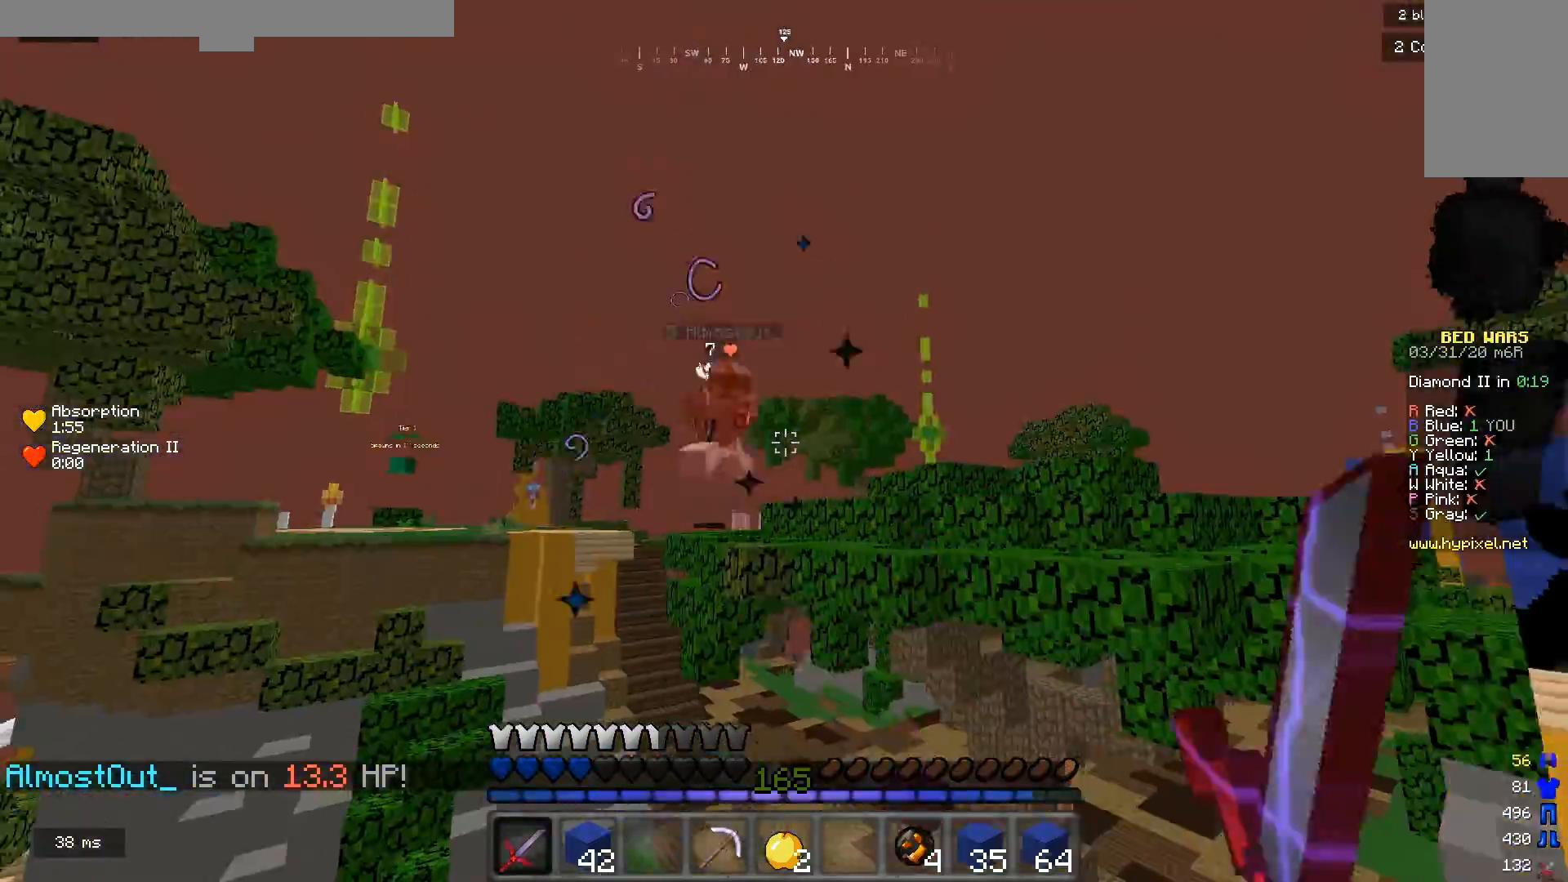
{"keys": ["a"], "mouse": [], "events": [[67, "a", "up"], [67, "s", "down"], [133, "mouse_left", "up"], [300, "s", "up"], [367, "a", "down"]]}
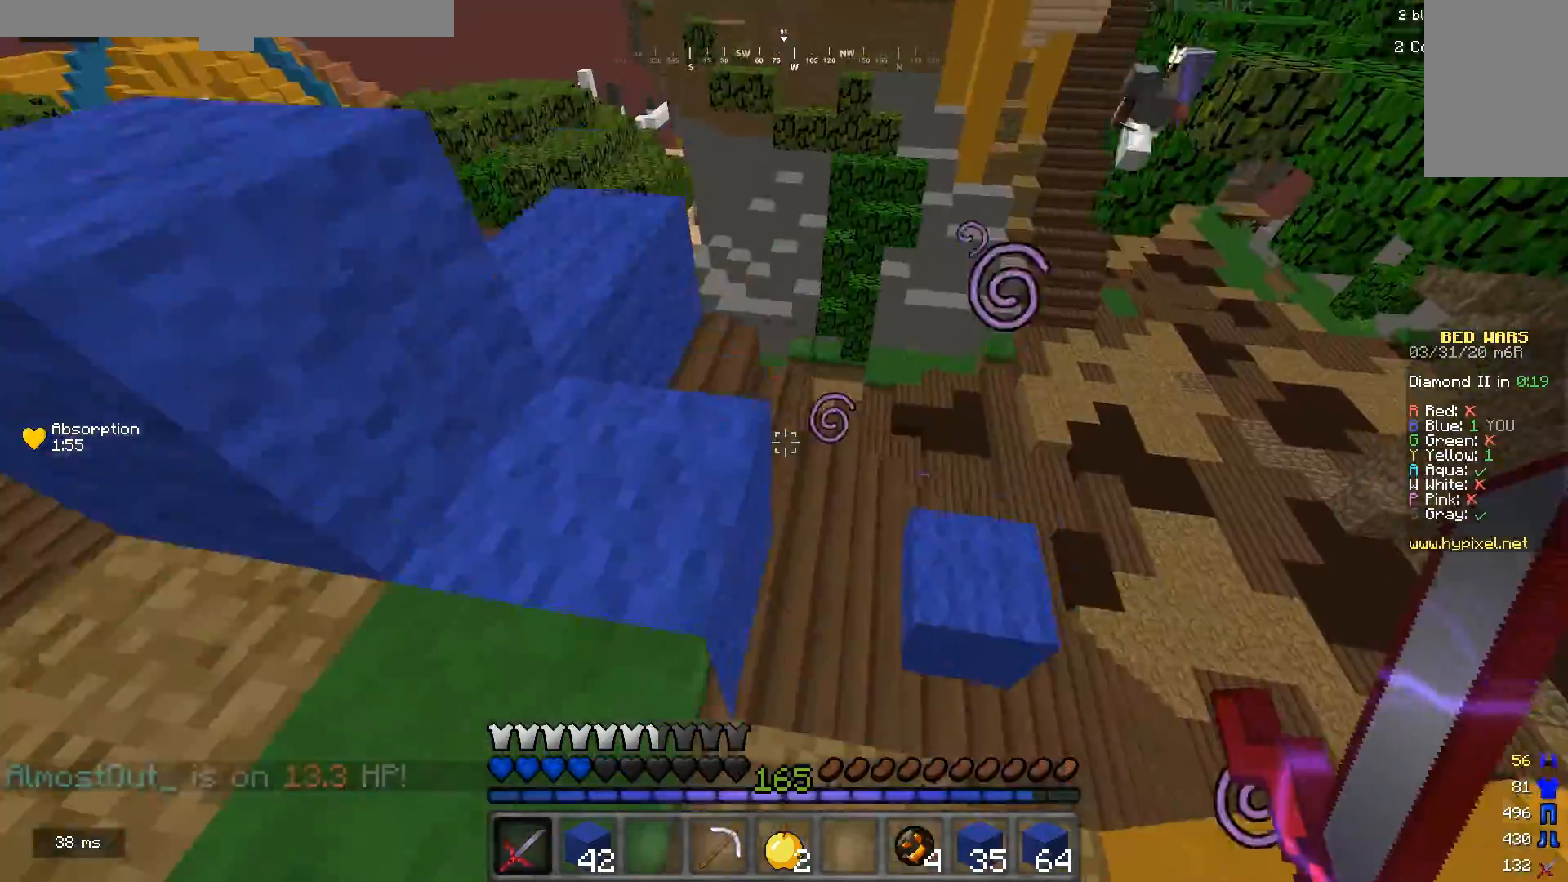
{"keys": ["w"], "mouse": [], "events": [[167, "w", "down"], [467, "a", "up"]]}
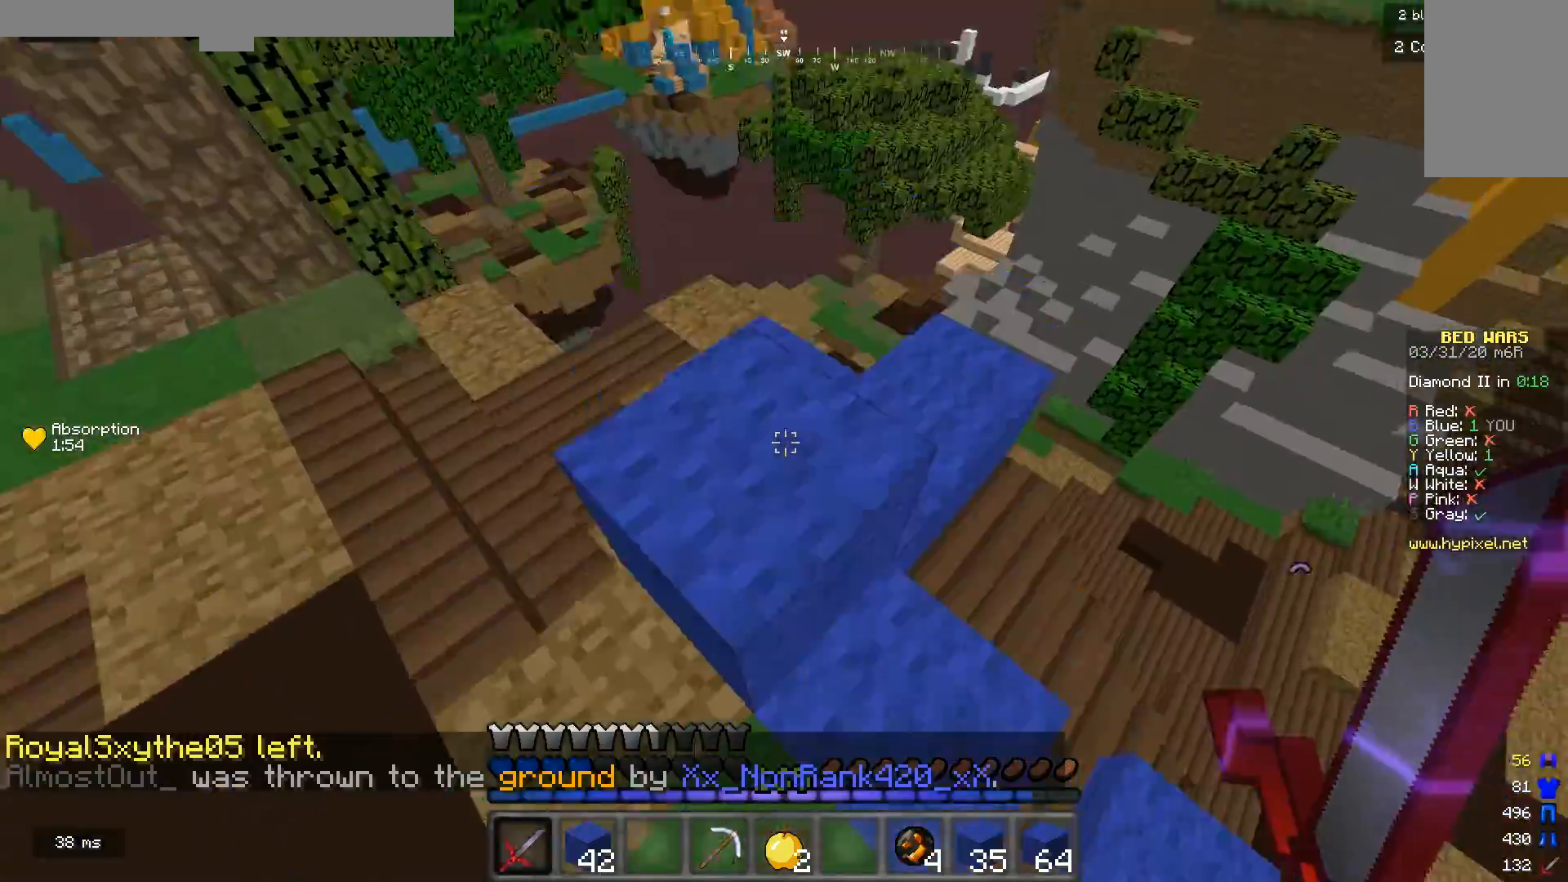
{"keys": ["a", "w"], "mouse": [], "events": [[233, "a", "down"]]}
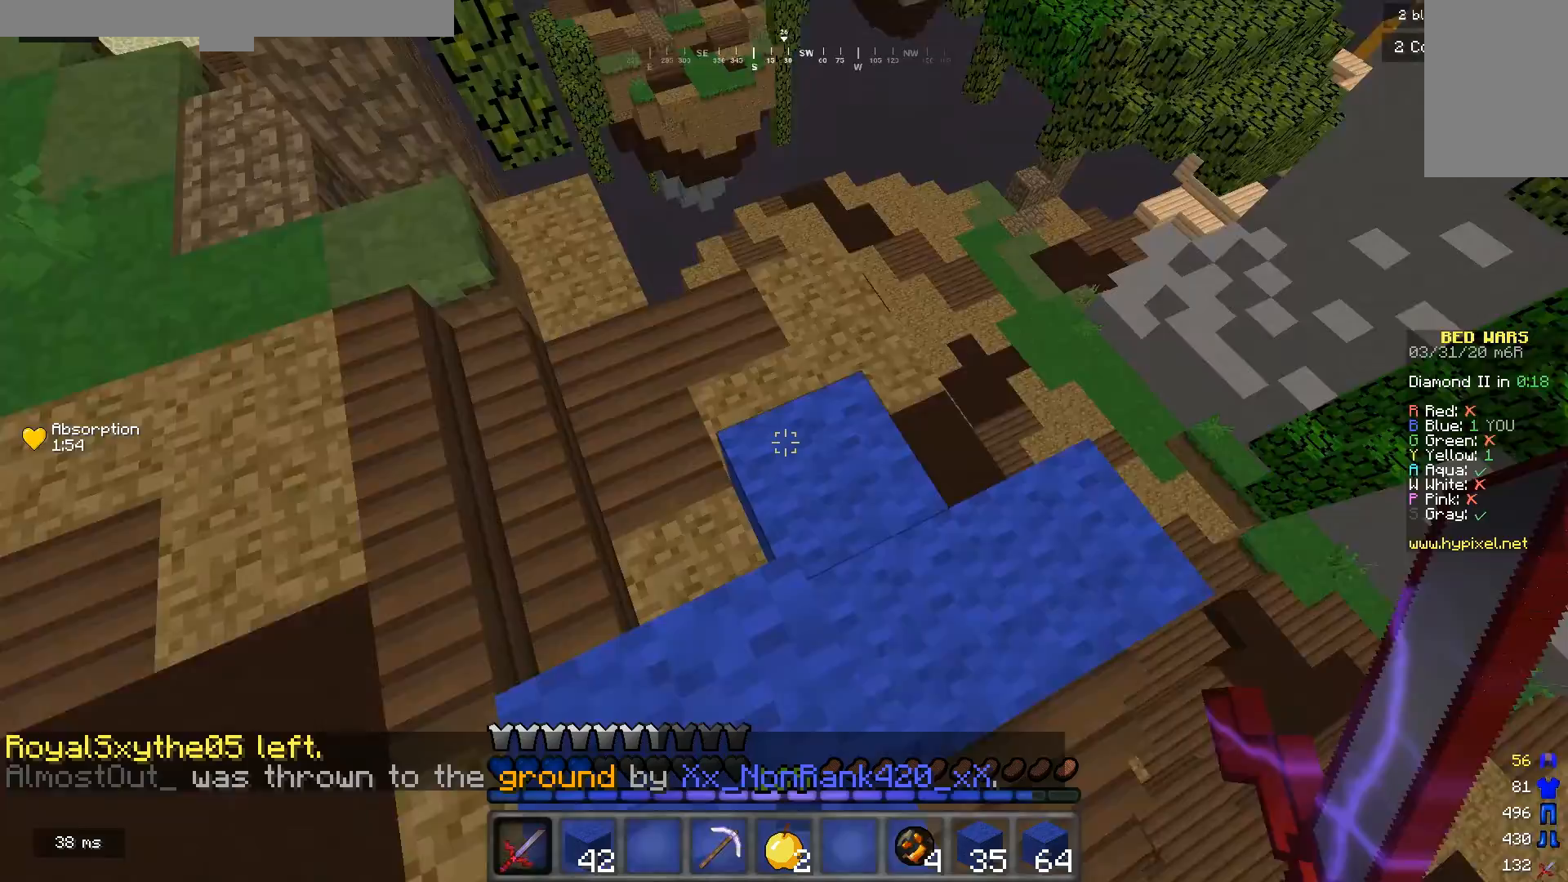
{"keys": ["a", "w"], "mouse": [], "events": [[100, "a", "up"], [100, "w", "up"], [433, "a", "down"], [467, "w", "down"]]}
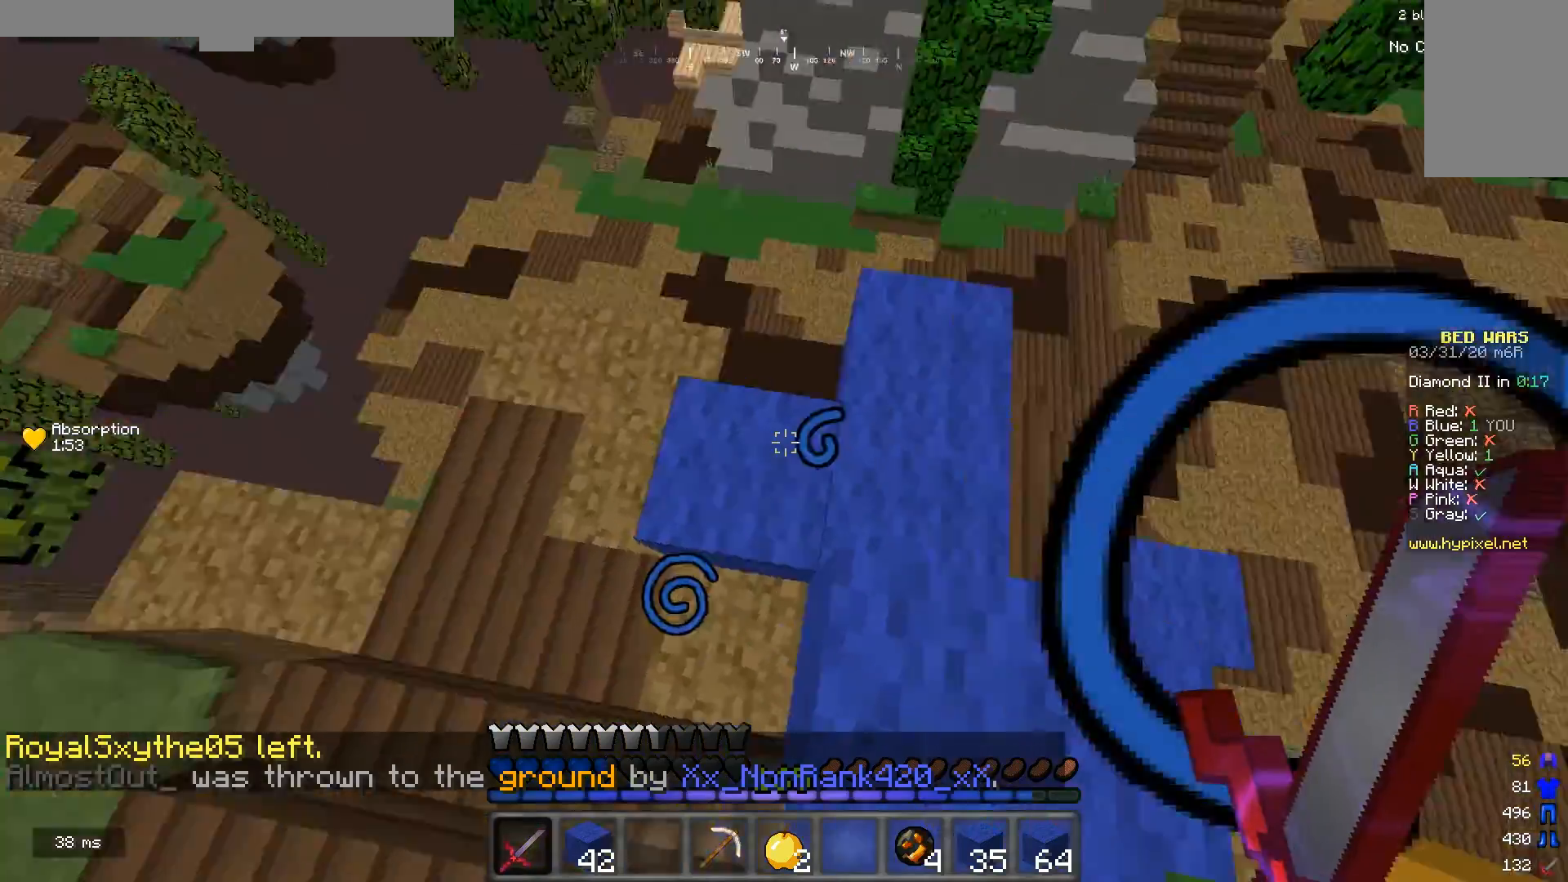
{"keys": ["w"], "mouse": [], "events": [[33, "d", "down"], [67, "a", "up"], [267, "a", "down"], [300, "d", "up"], [433, "a", "up"]]}
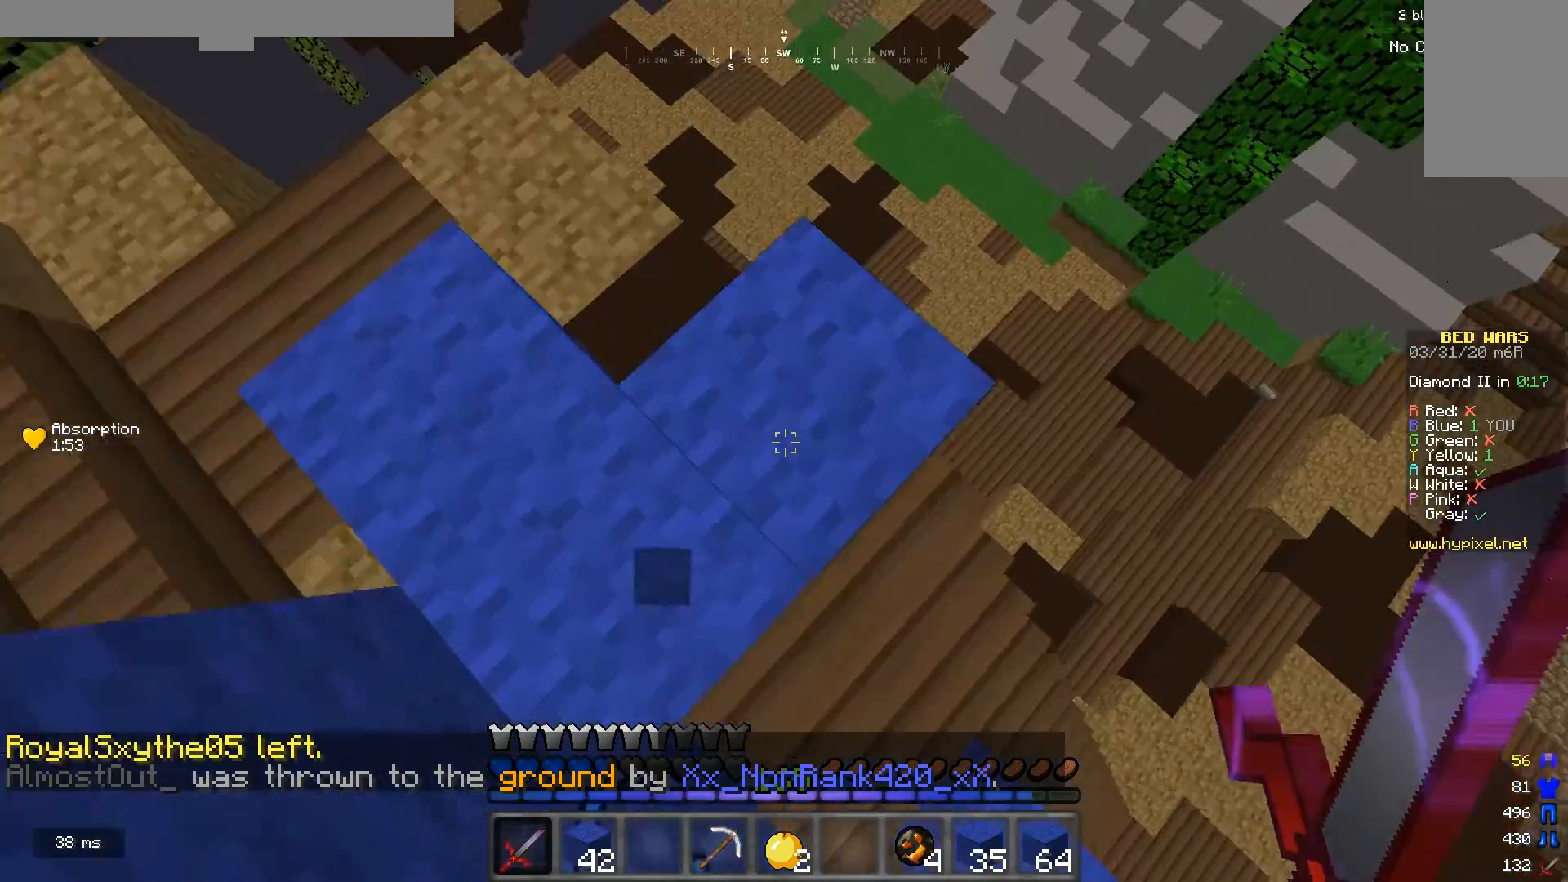
{"keys": [], "mouse": ["left"], "events": [[267, "mouse_left", "down"], [433, "w", "up"]]}